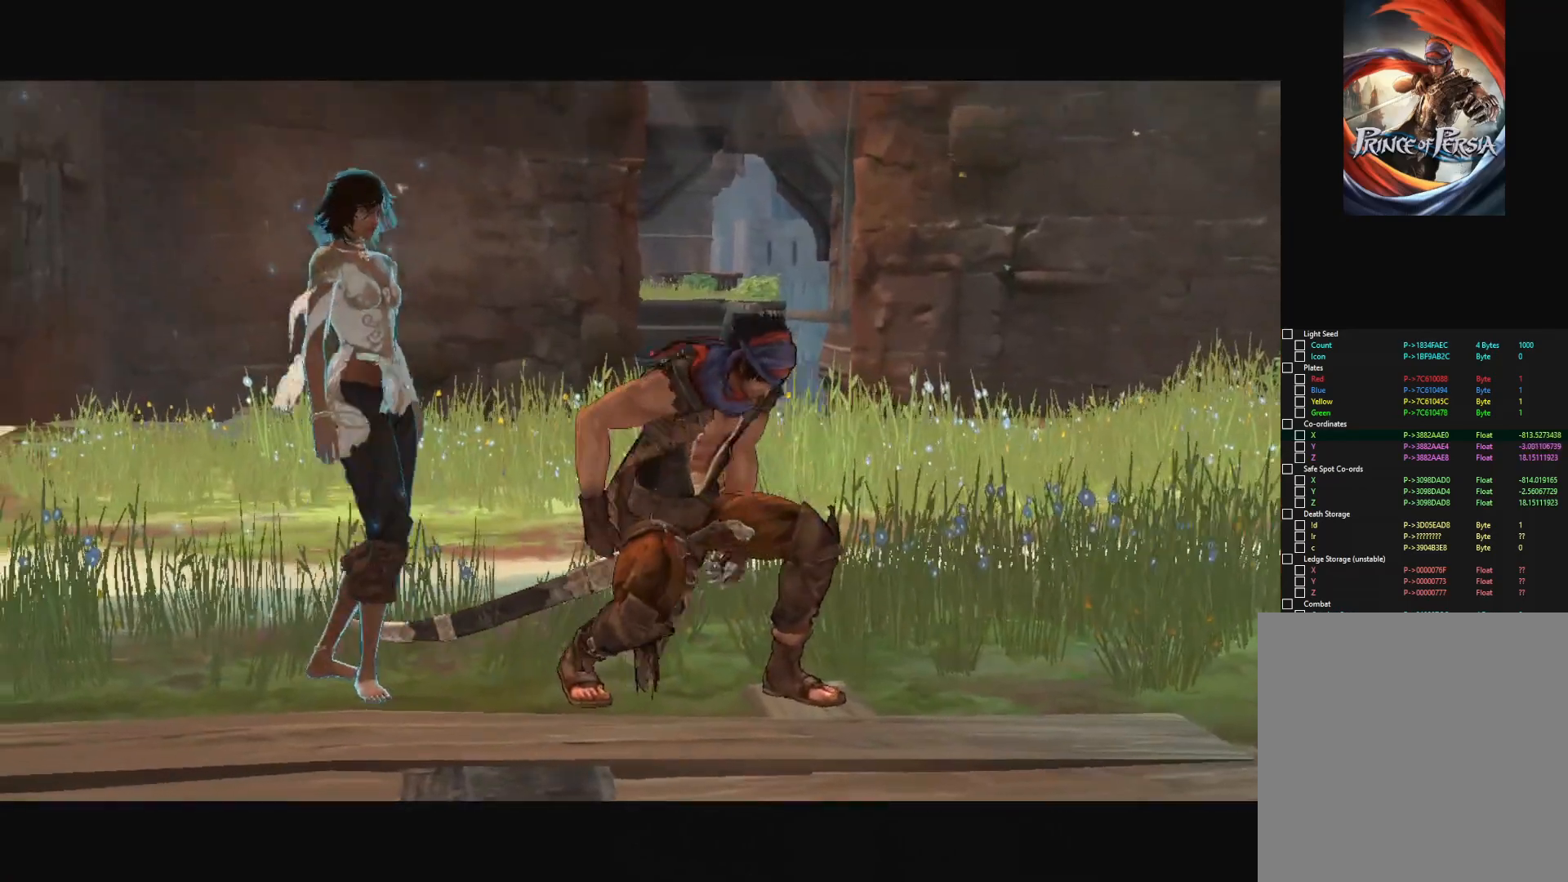
Gameplay with keyboard and mouse; each line is a JSON object with the keys and mouse buttons held at the frame after it. "events" lists presses ("down") and releases ("up") of "a", "alt", "c", "caps_lock", "ctrl", "d", "down", "e", "escape", "f", "left", "q", "r", "return", "right", "s", "shift", "space", "super", "tab", "up", "v", "w", "x", "z", "mouse_left", "mouse_middle", "mouse_right", "mouse_wheel_up" and "mouse_wheel_down" between this image and that frame as [ms after this image, input, new state], when the widget could be followed in between. "mouse_left", "mouse_middle", "mouse_right", "mouse_wheel_up", "mouse_wheel_down" = the "left", "middle", "right", "wheel_up", "wheel_down" buttons of the "mouse" list. No other keys are recorded. "mouse_move" is the direction in which the mouse moves at that frame (one of eight, or "still"), when it could be read.
{"keys": [], "mouse": [], "mouse_move": "down-left", "events": []}
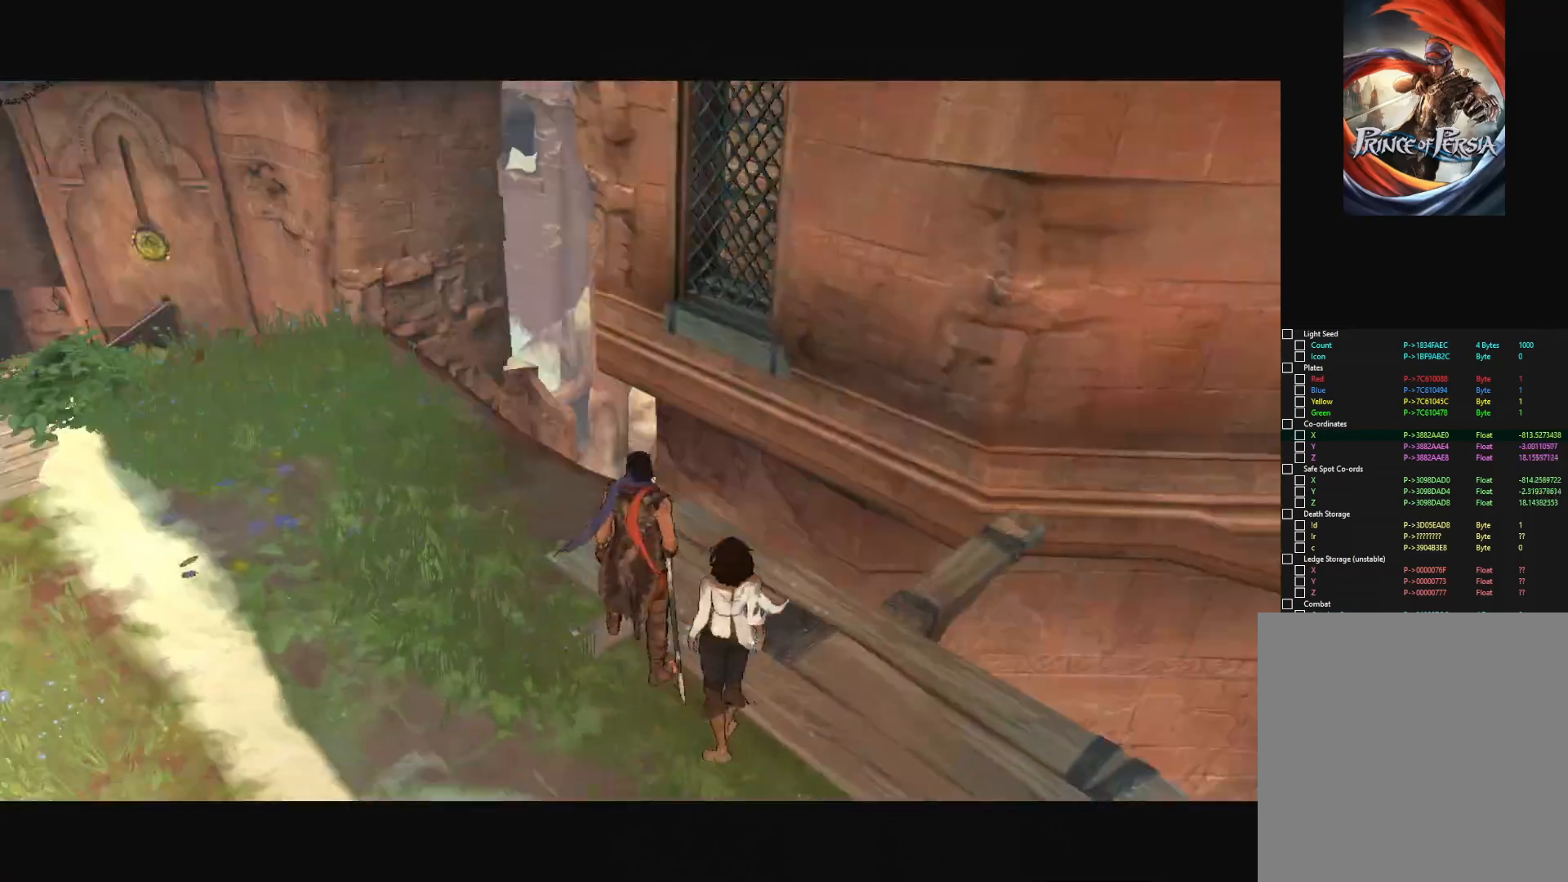
{"keys": [], "mouse": [], "mouse_move": "right", "events": []}
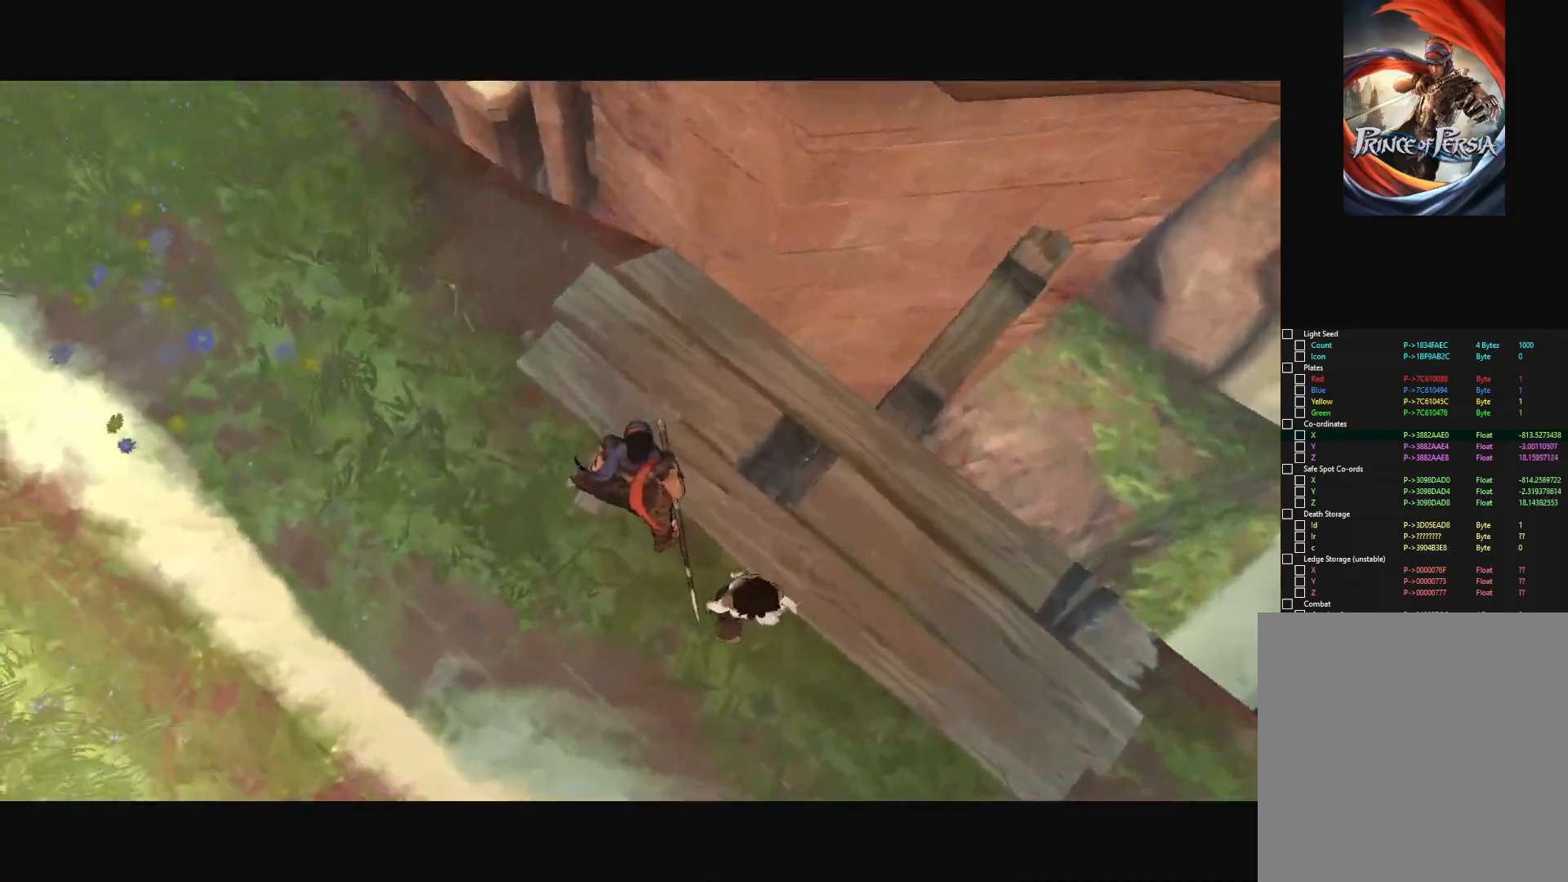
{"keys": [], "mouse": [], "mouse_move": "still", "events": []}
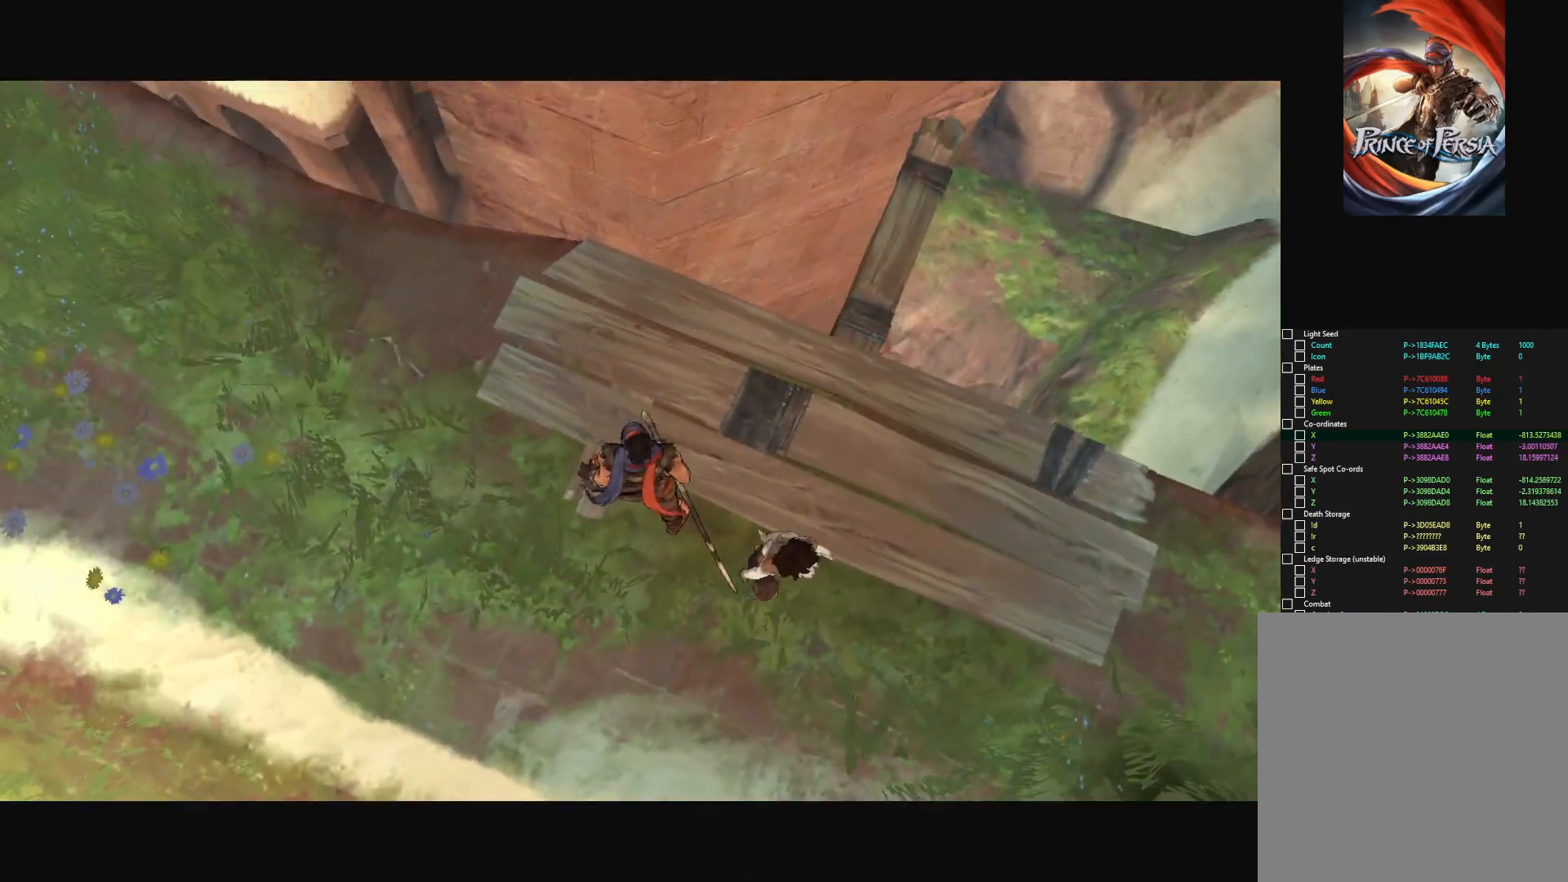
{"keys": [], "mouse": [], "mouse_move": "up-right", "events": []}
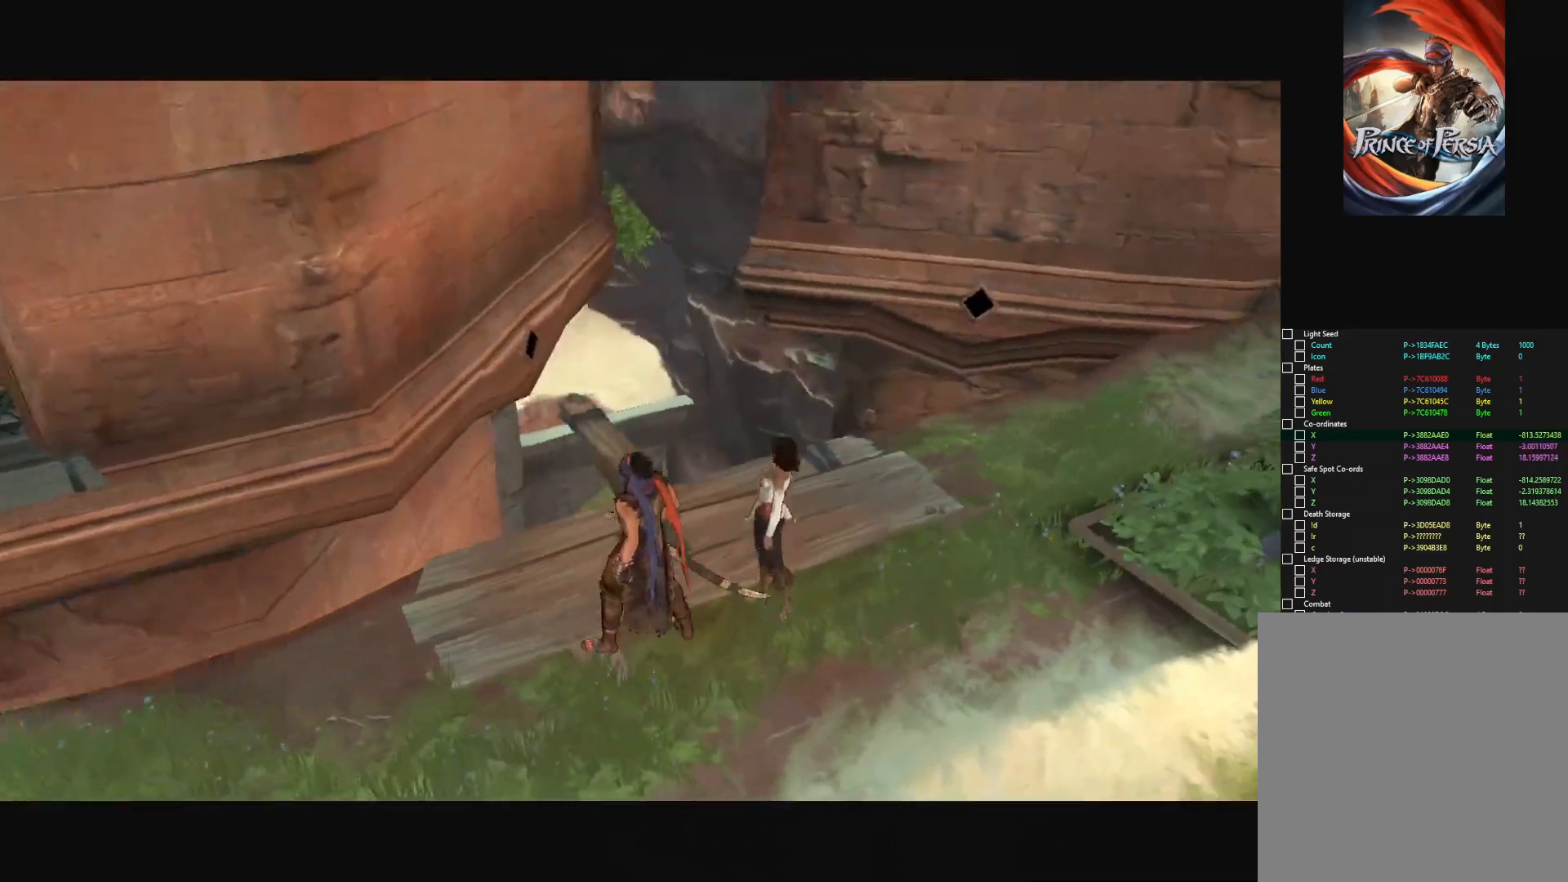
{"keys": [], "mouse": [], "mouse_move": "down-left", "events": [[100, "d", "down"], [417, "d", "up"]]}
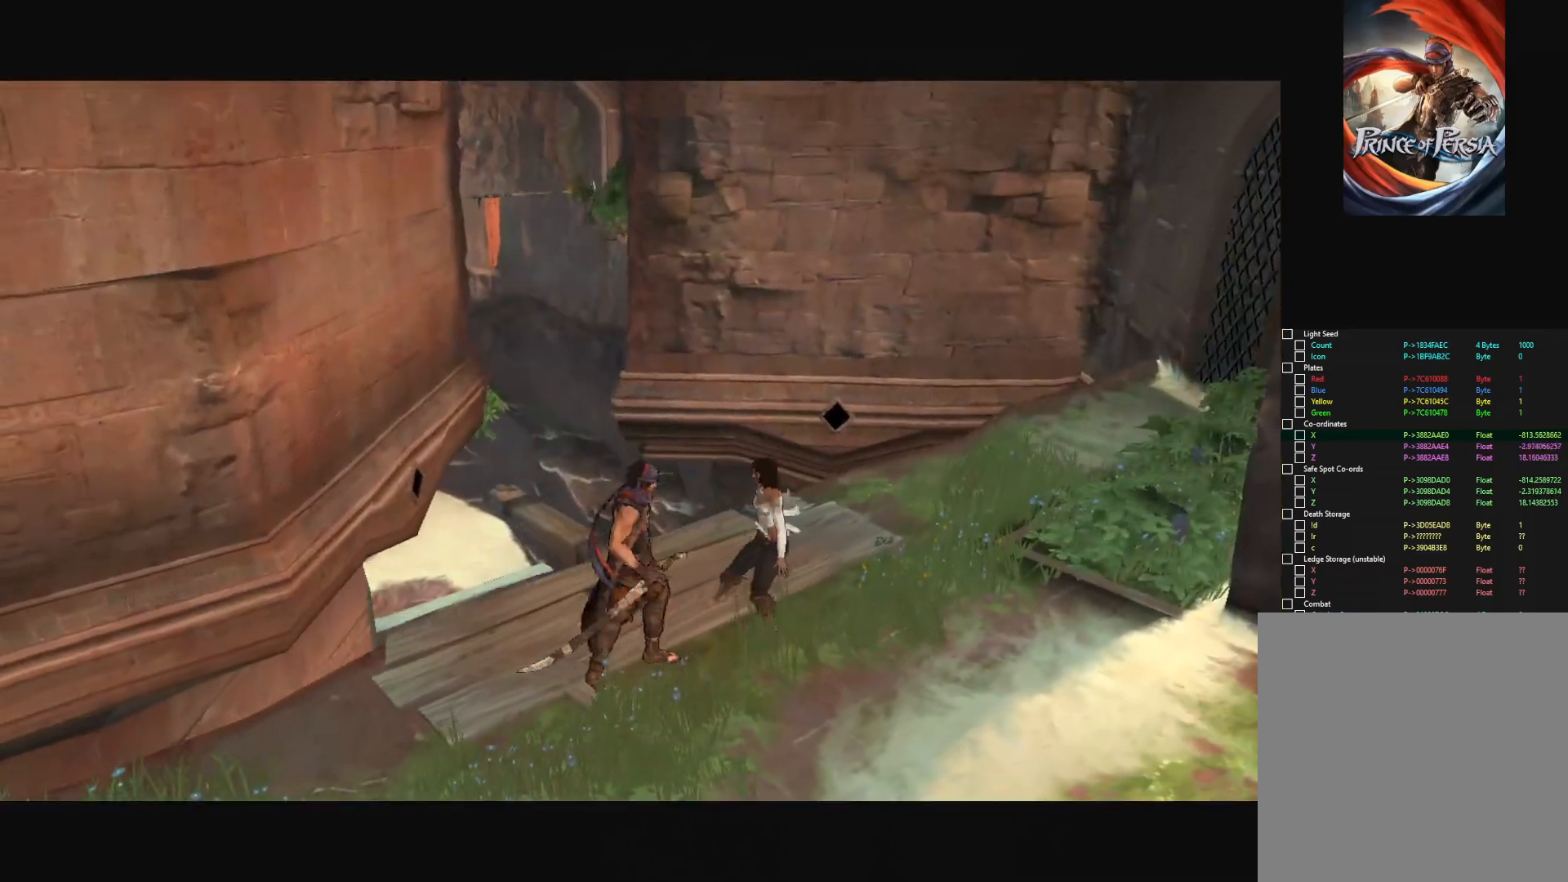
{"keys": ["w"], "mouse": [], "mouse_move": "left", "events": [[250, "w", "down"]]}
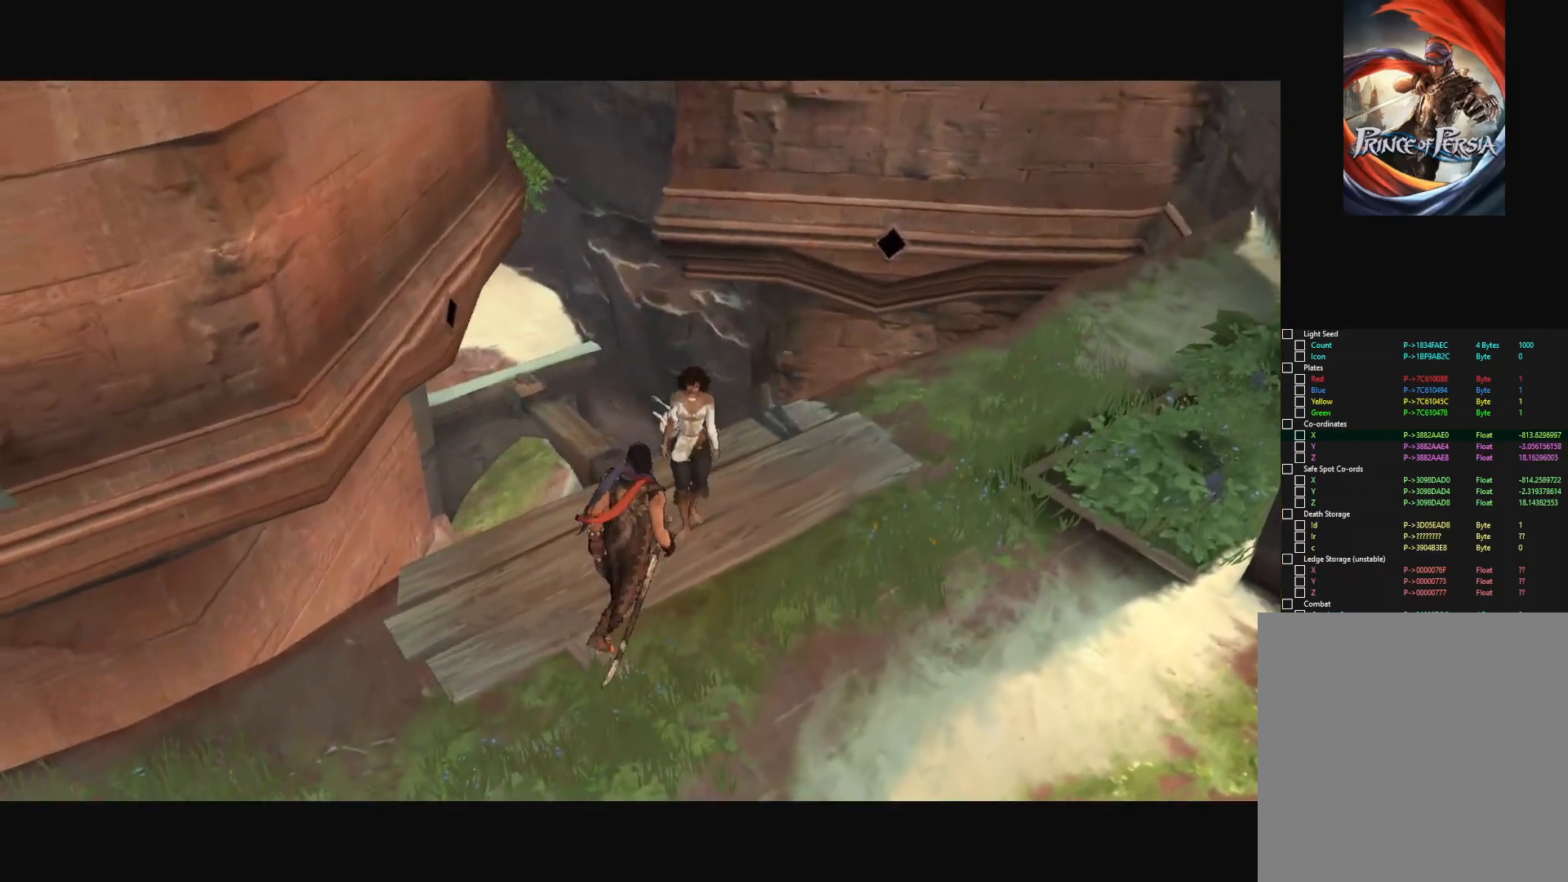
{"keys": ["w"], "mouse": [], "mouse_move": "left", "events": []}
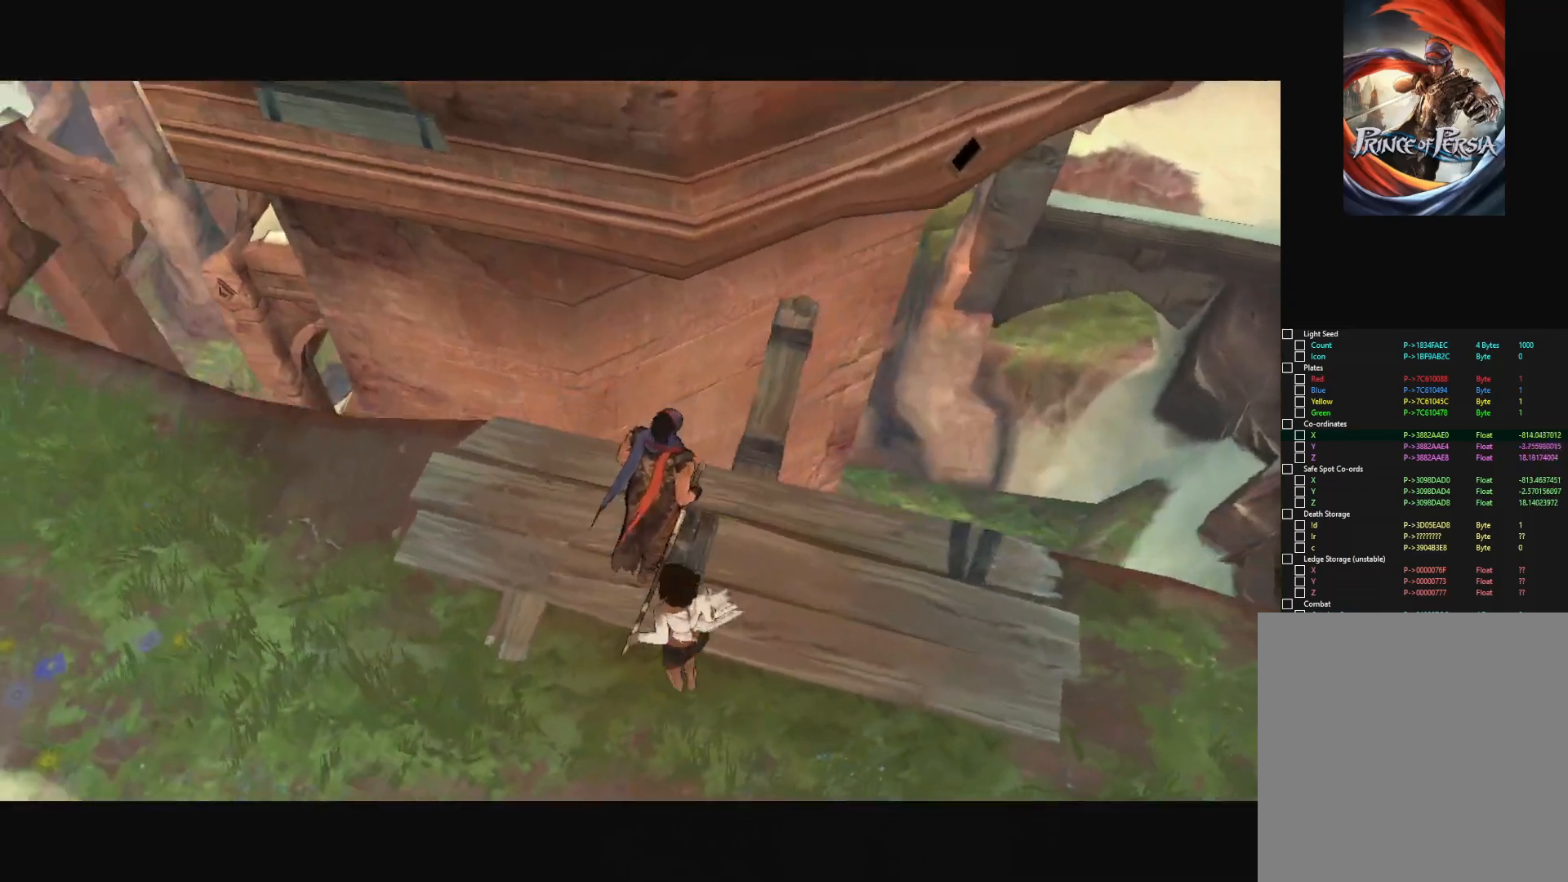
{"keys": ["d"], "mouse": [], "mouse_move": "left", "events": [[133, "d", "down"], [333, "w", "up"]]}
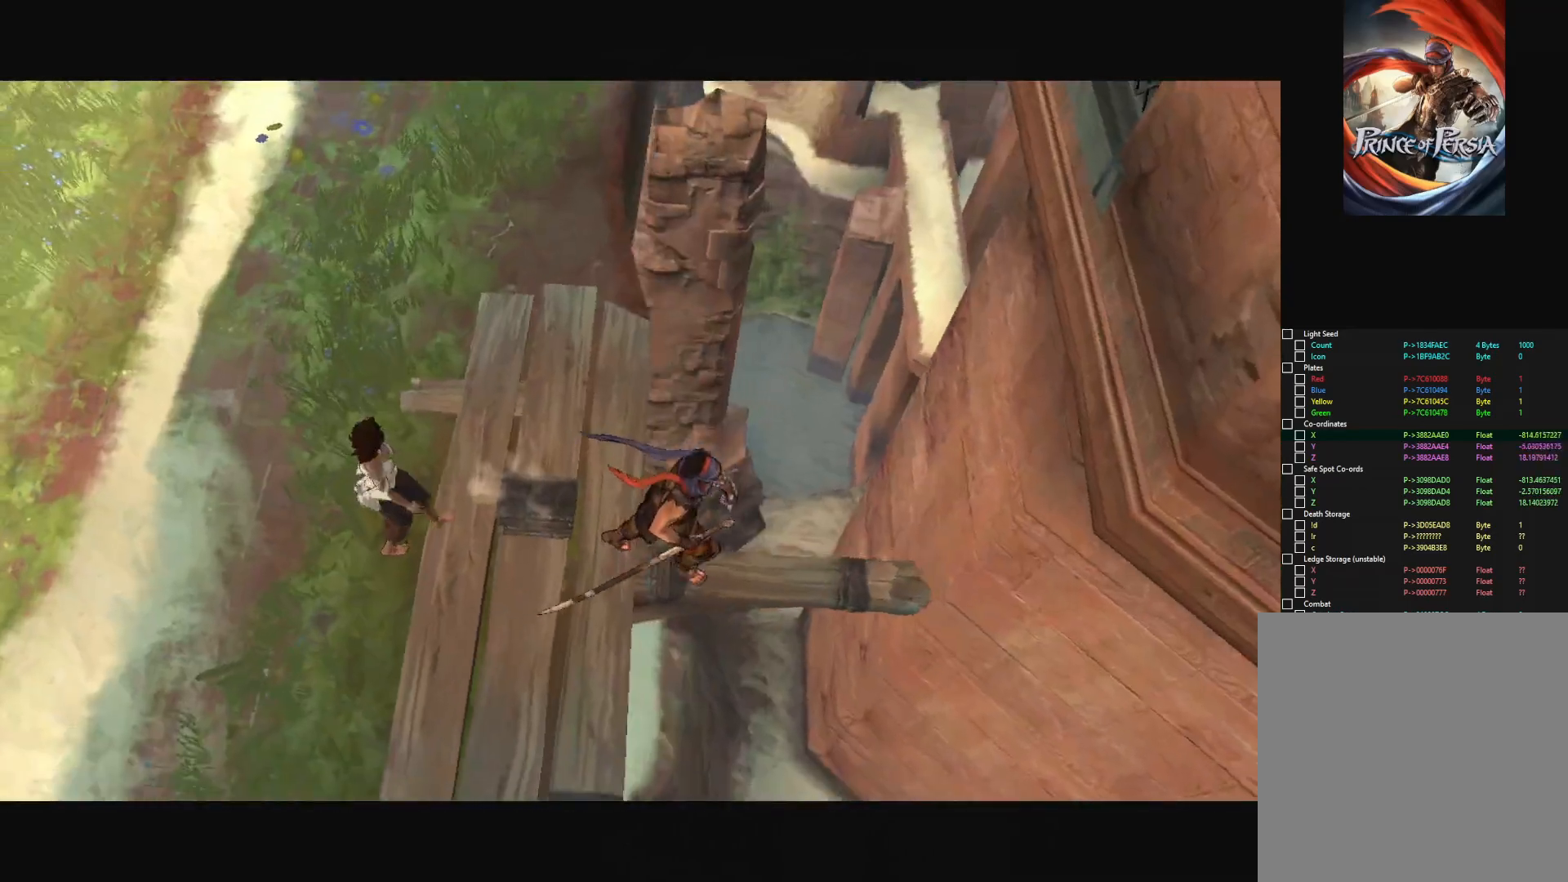
{"keys": ["d"], "mouse": [], "mouse_move": "still", "events": []}
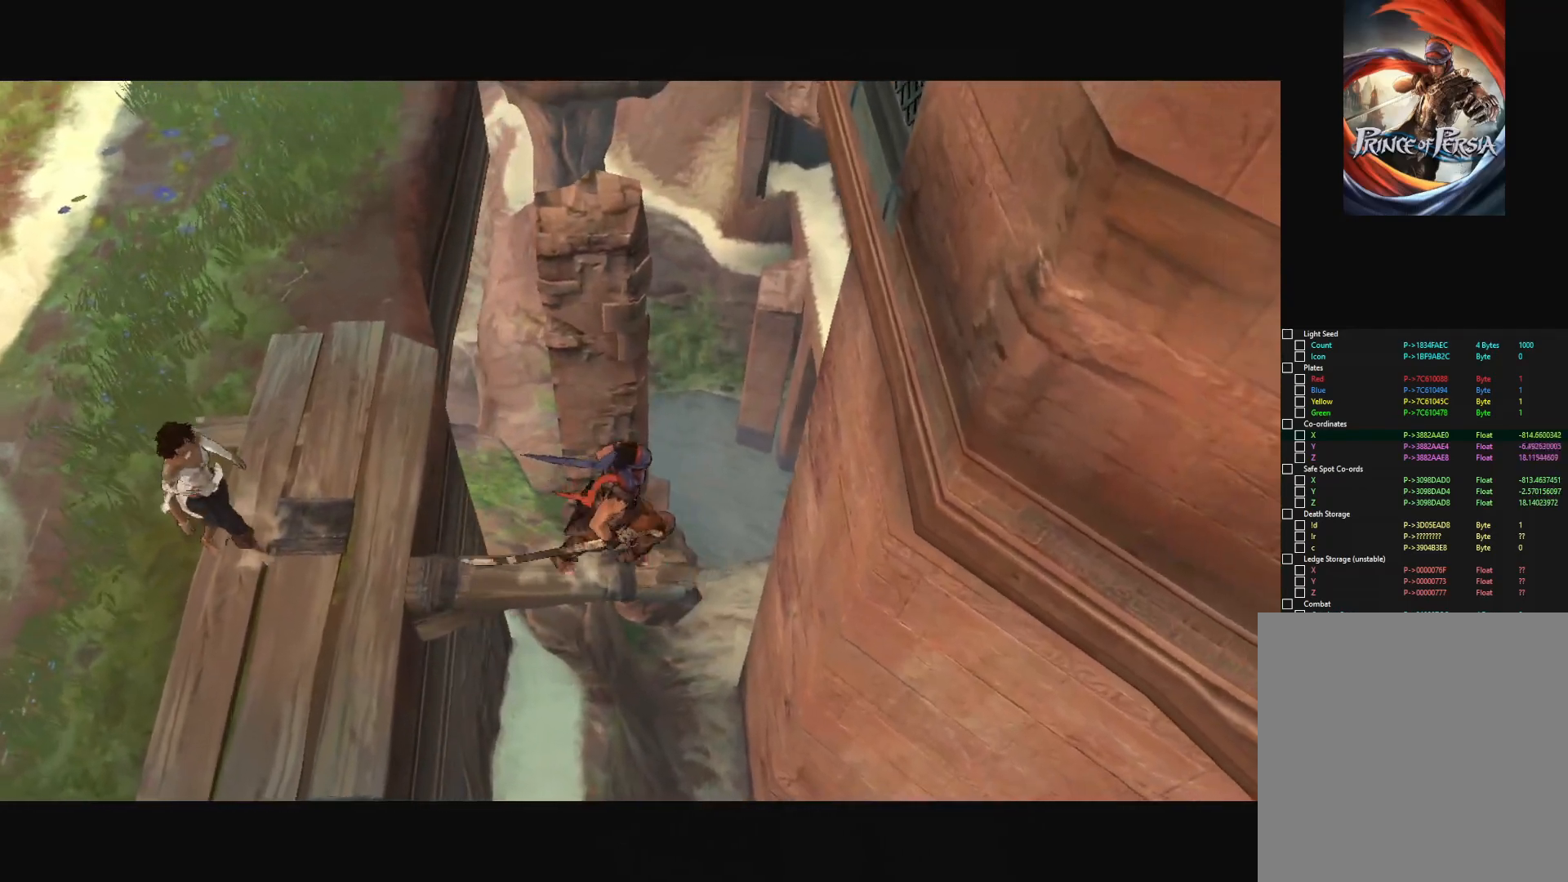
{"keys": [], "mouse": [], "mouse_move": "up-right", "events": [[350, "d", "up"]]}
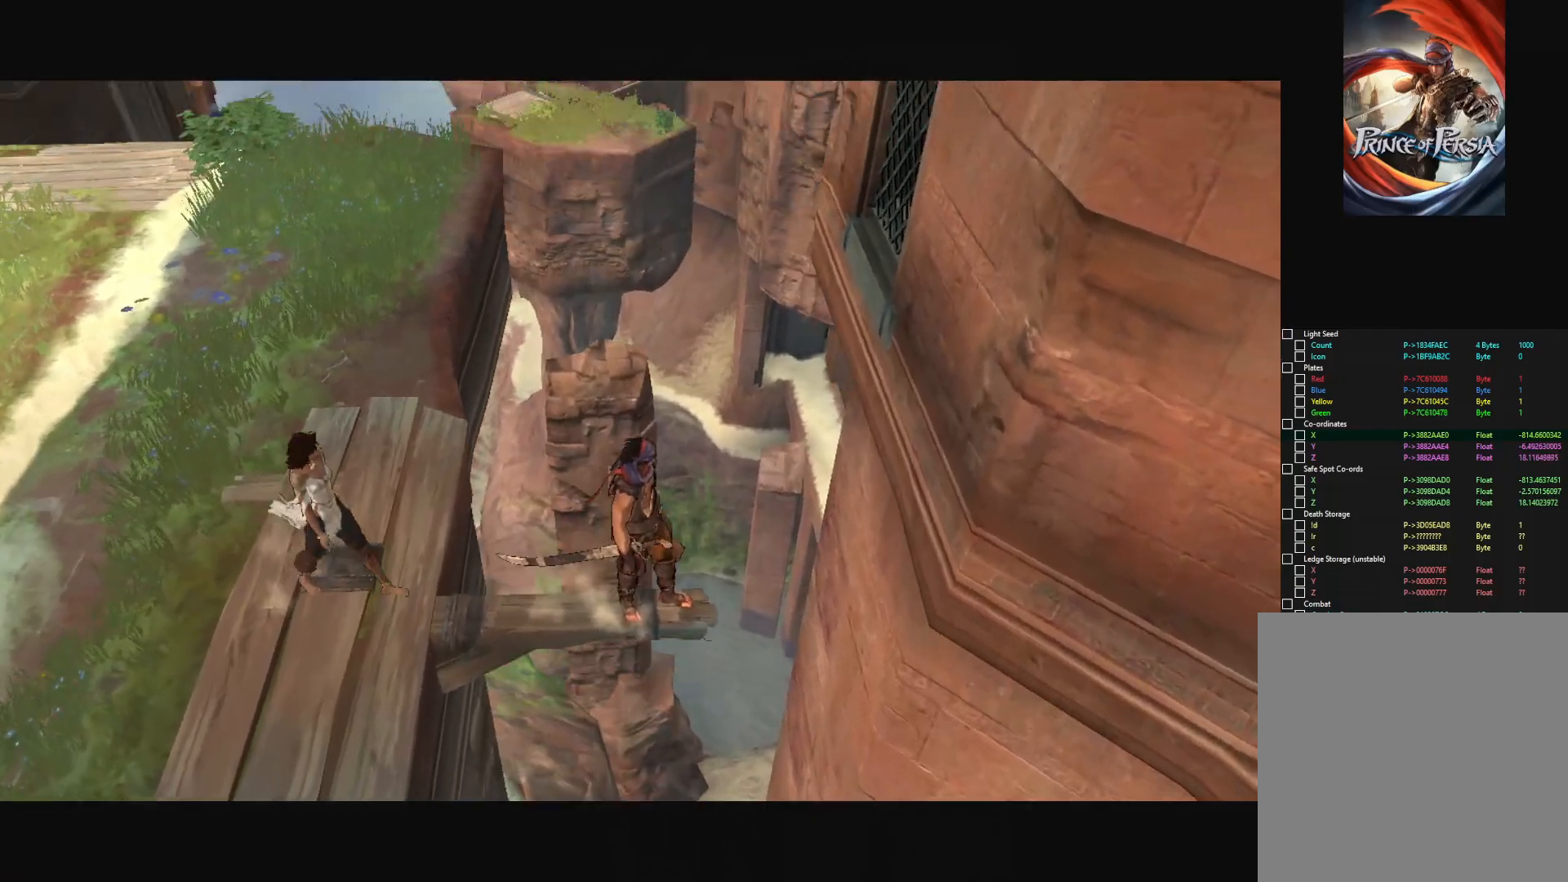
{"keys": ["space", "w"], "mouse": [], "mouse_move": "still", "events": [[467, "space", "down"], [467, "w", "down"]]}
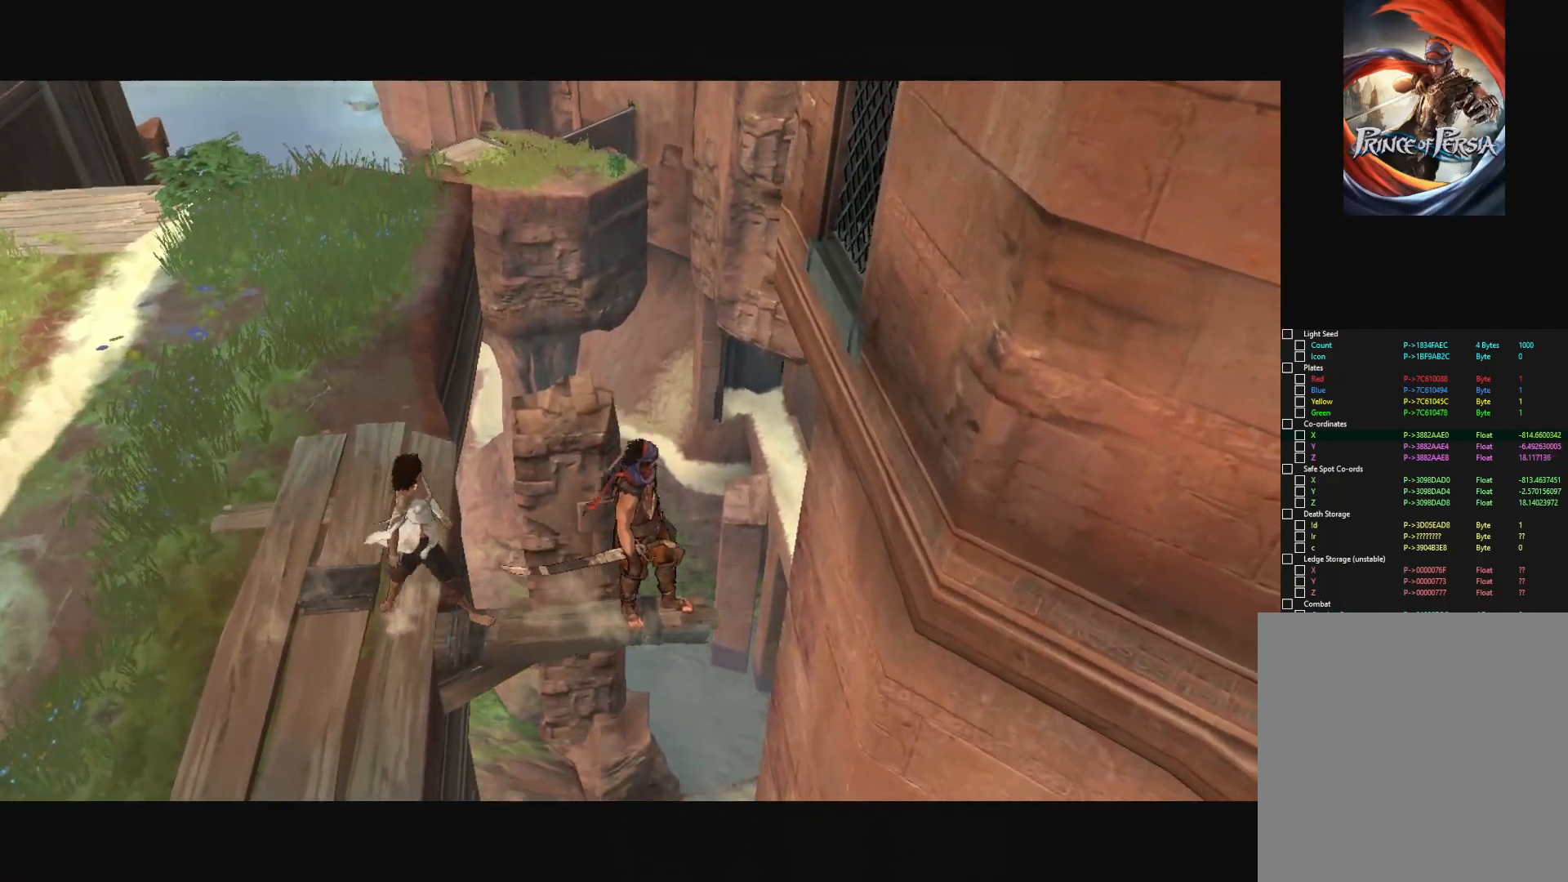
{"keys": [], "mouse": [], "mouse_move": "still", "events": [[100, "space", "up"], [100, "w", "up"]]}
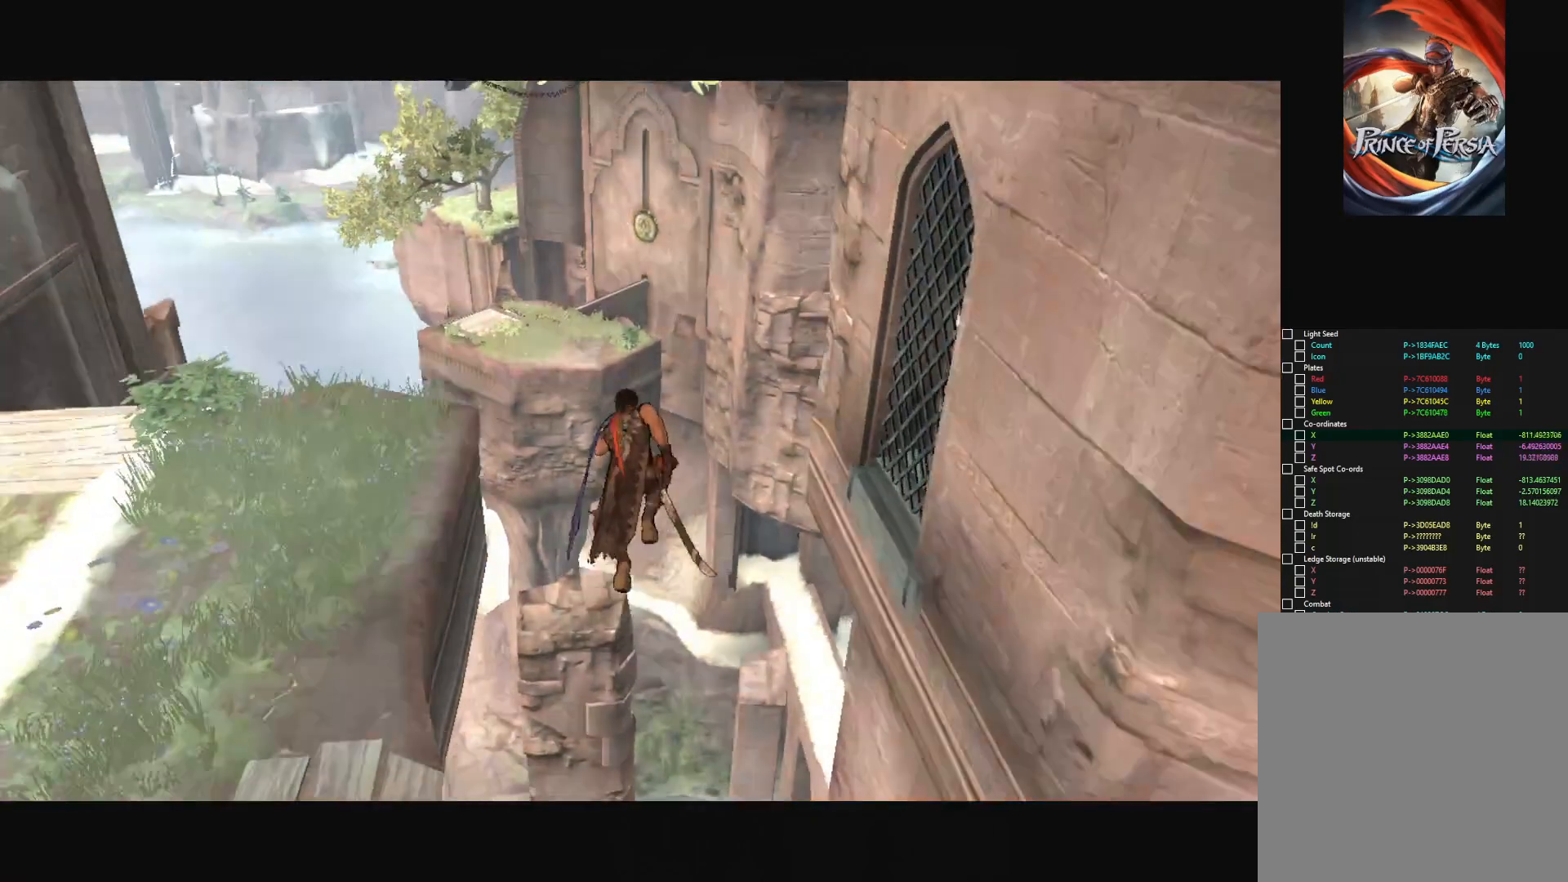
{"keys": [], "mouse": [], "mouse_move": "still", "events": []}
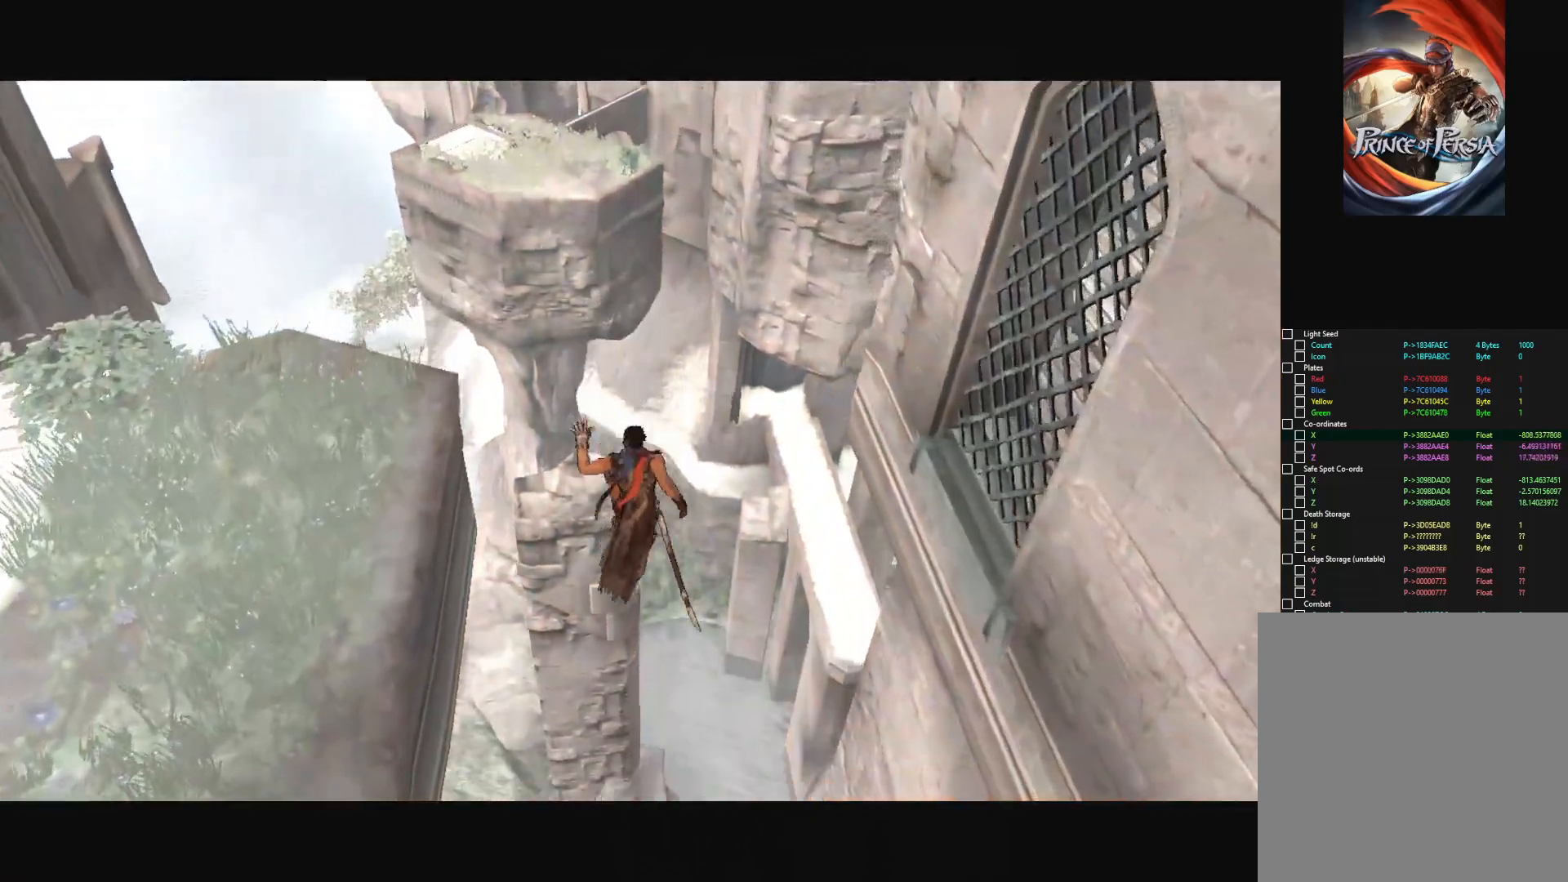
{"keys": [], "mouse": [], "mouse_move": "still", "events": []}
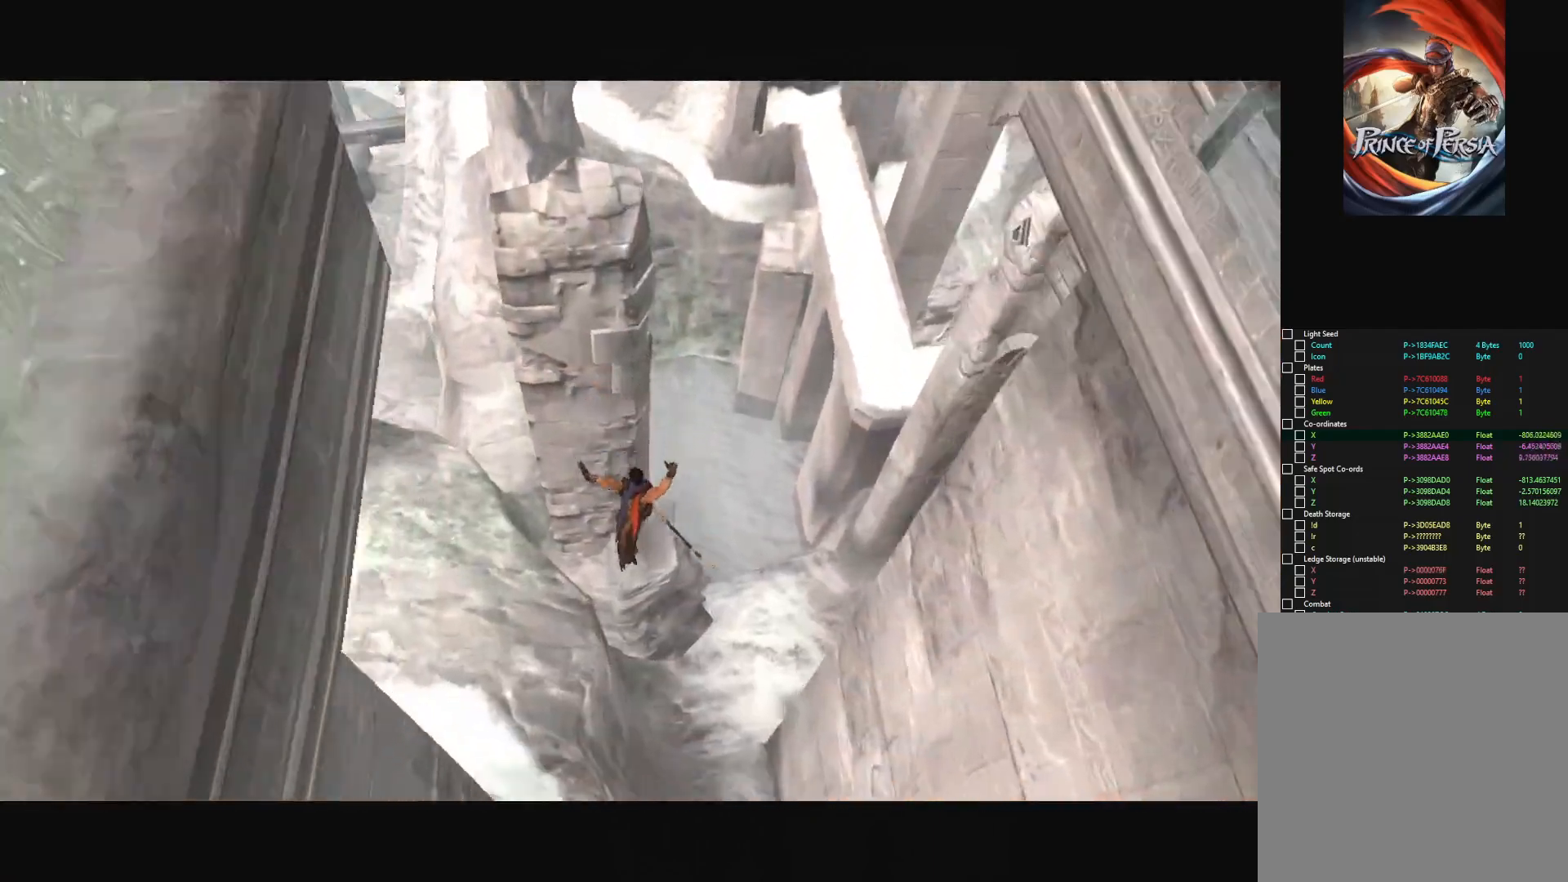
{"keys": [], "mouse": [], "mouse_move": "still", "events": []}
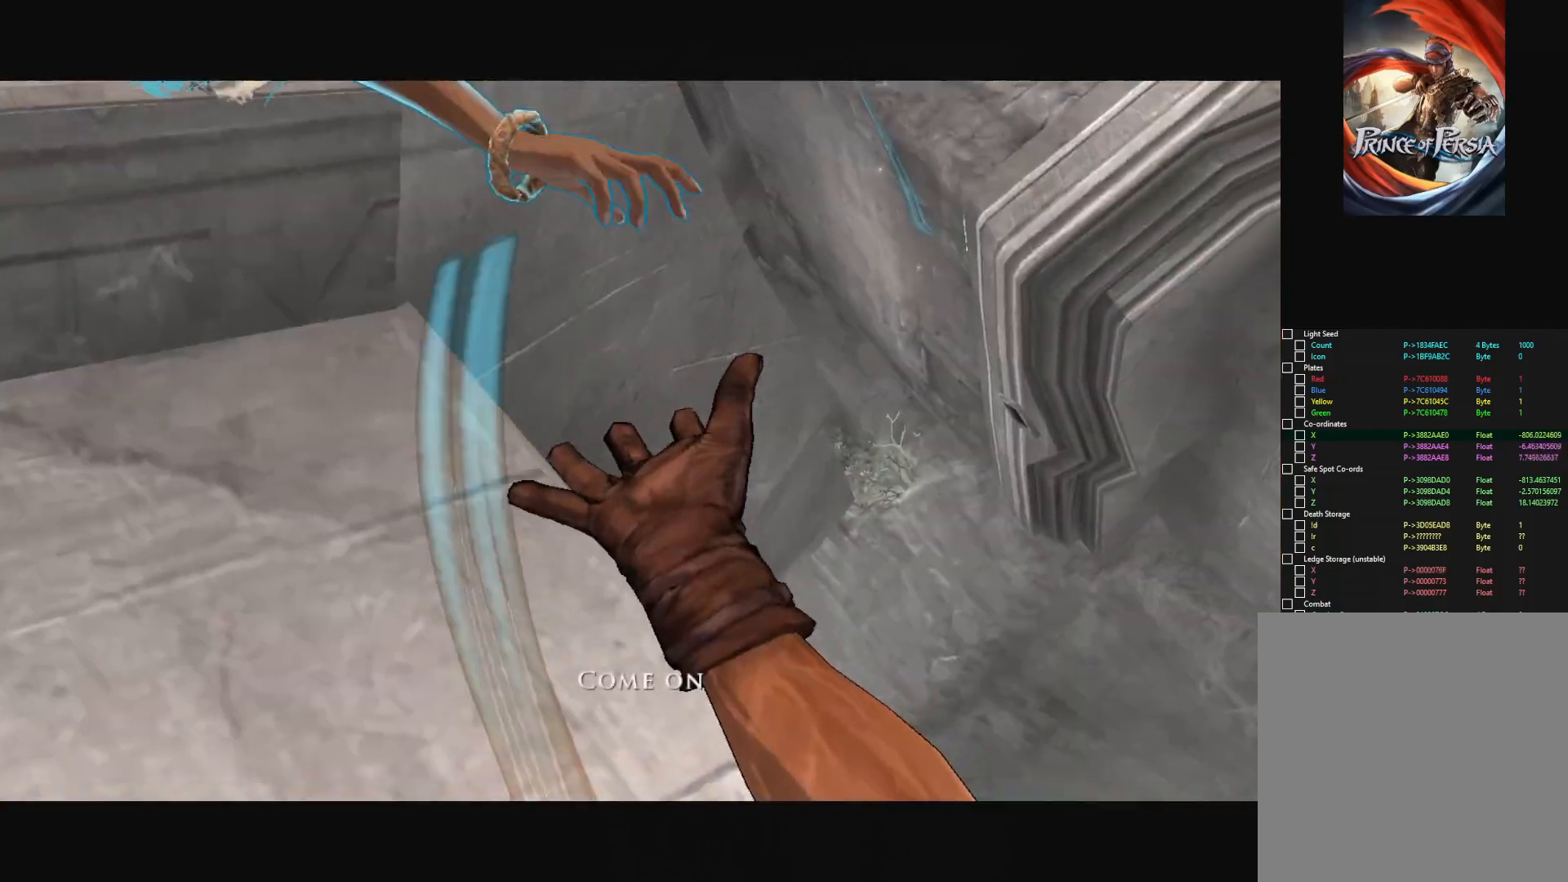
{"keys": [], "mouse": [], "mouse_move": "still", "events": []}
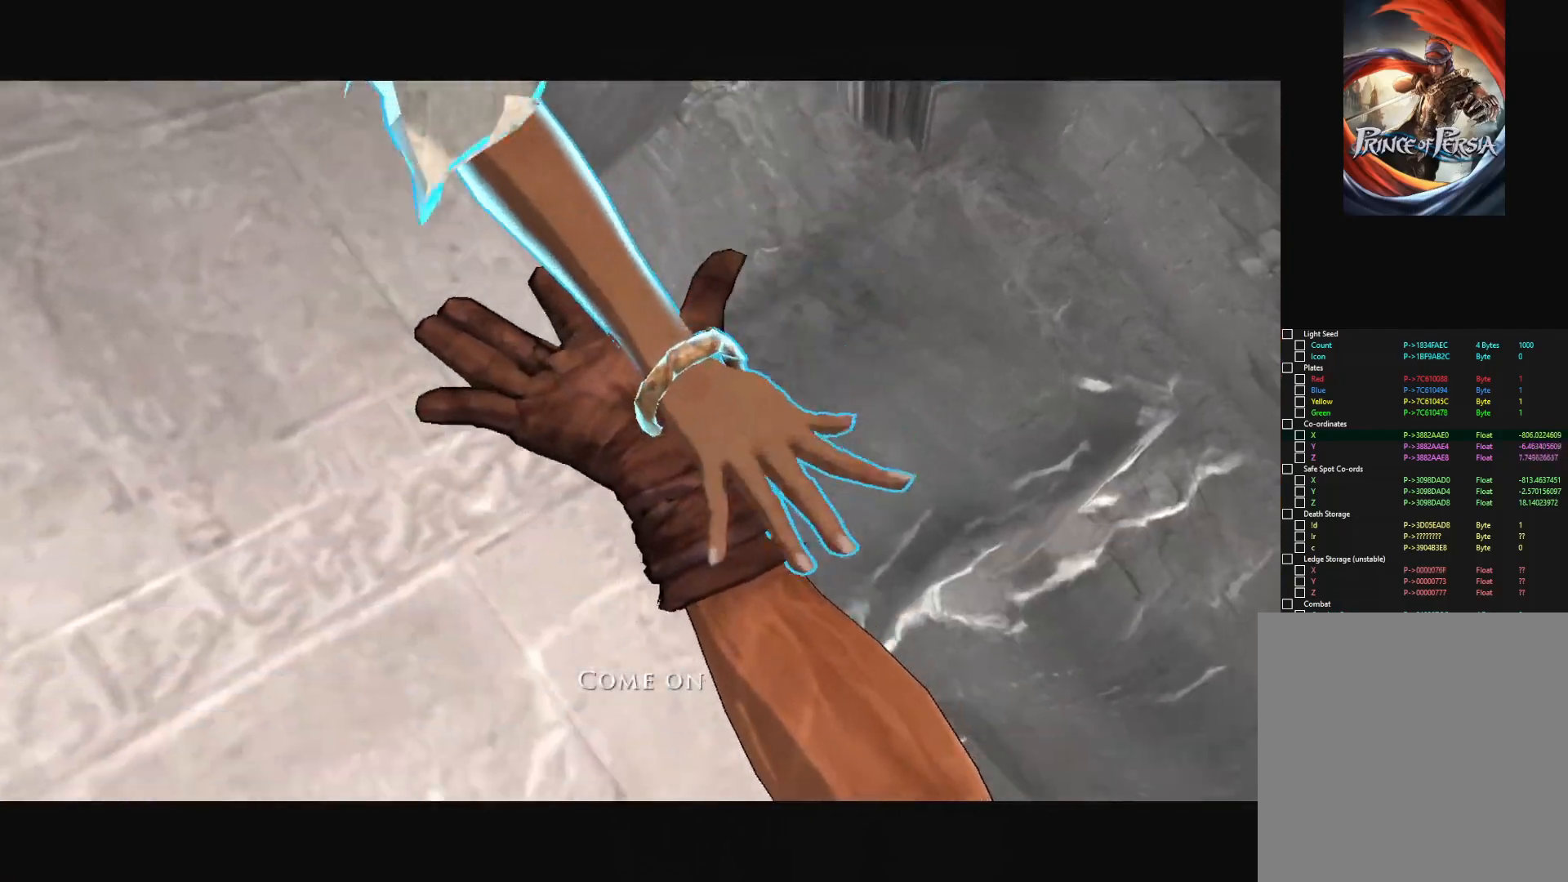
{"keys": [], "mouse": [], "mouse_move": "still", "events": []}
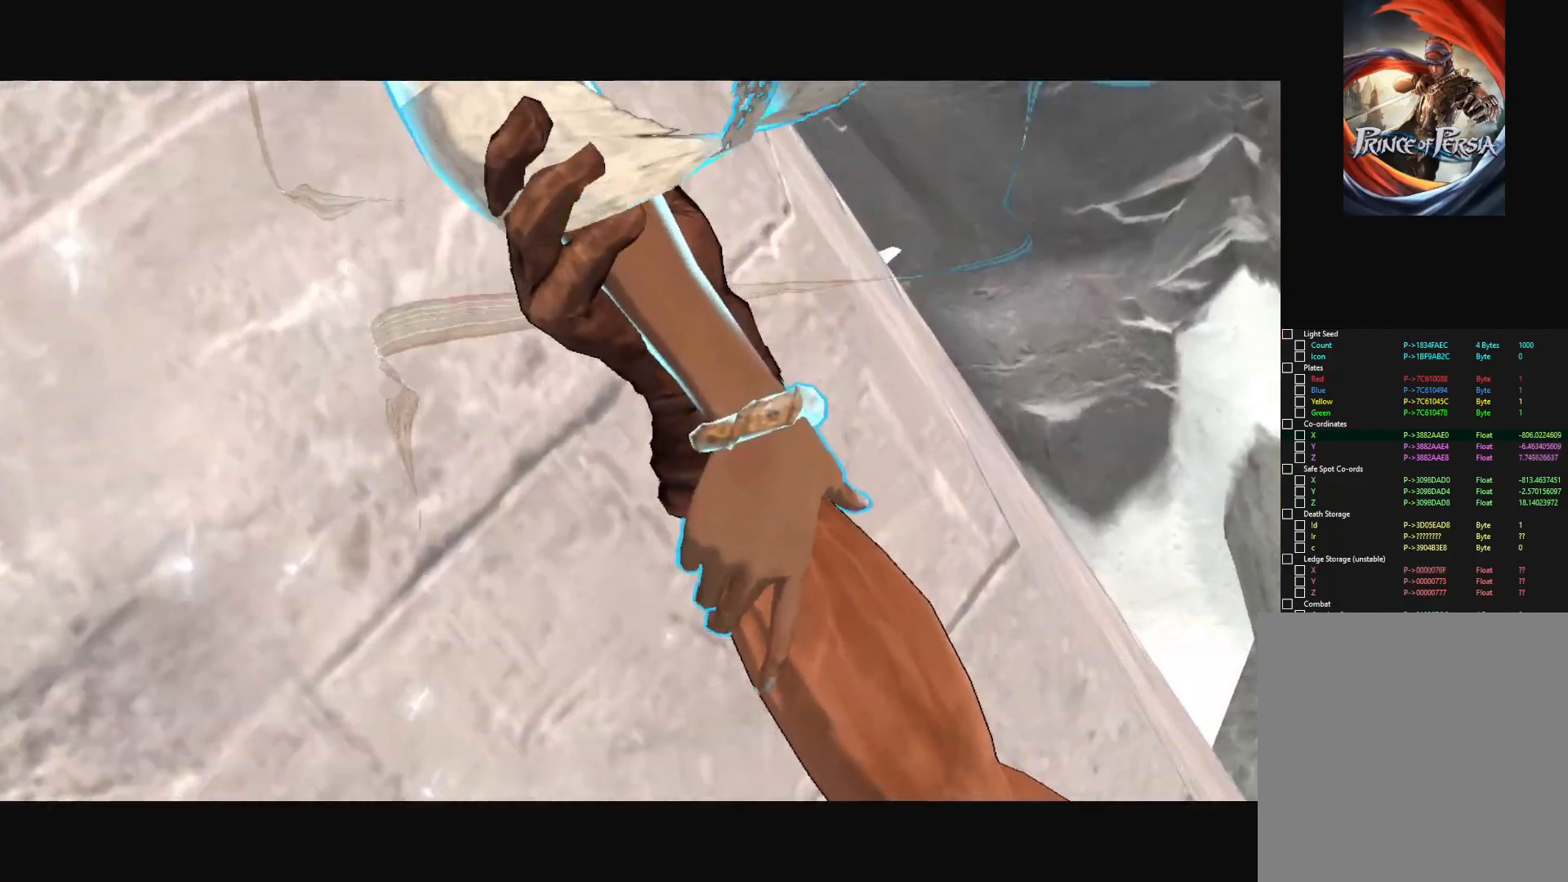
{"keys": [], "mouse": [], "mouse_move": "still", "events": []}
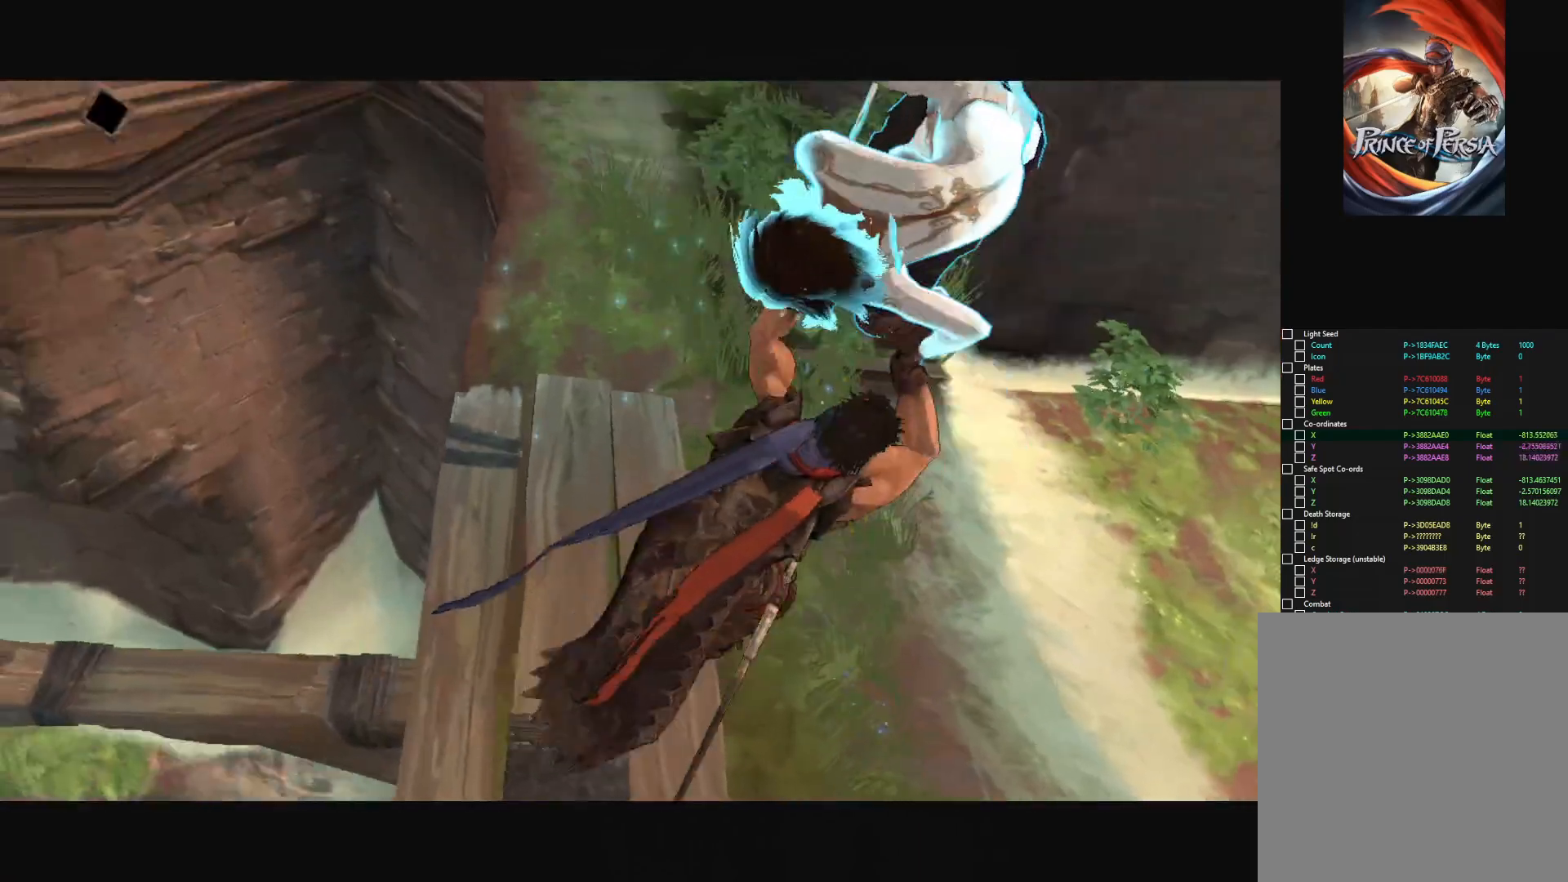
{"keys": [], "mouse": [], "mouse_move": "still", "events": []}
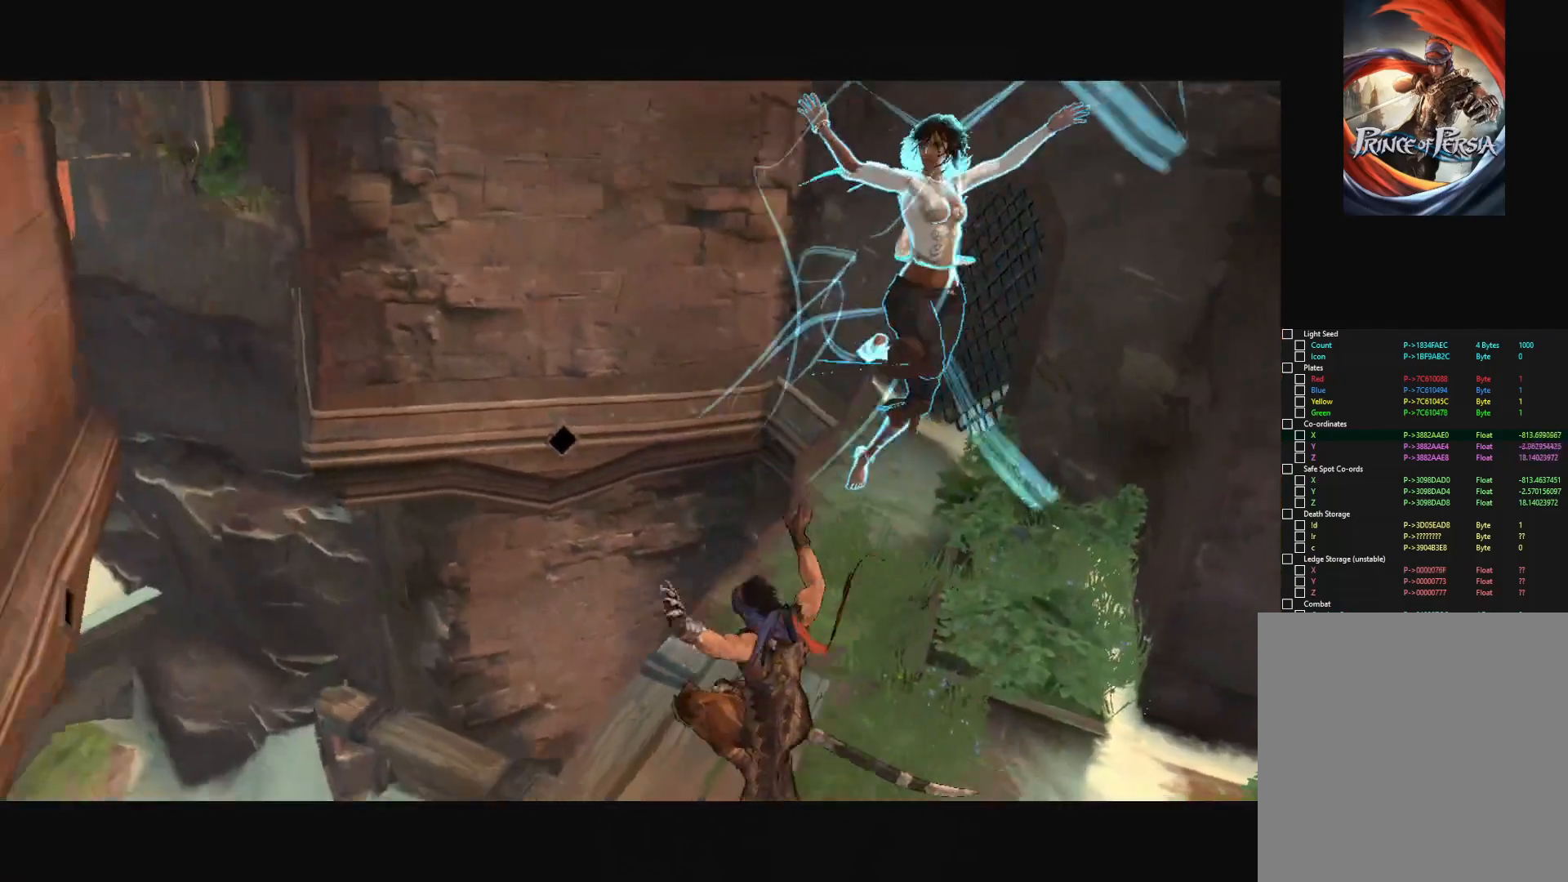
{"keys": [], "mouse": [], "mouse_move": "still", "events": []}
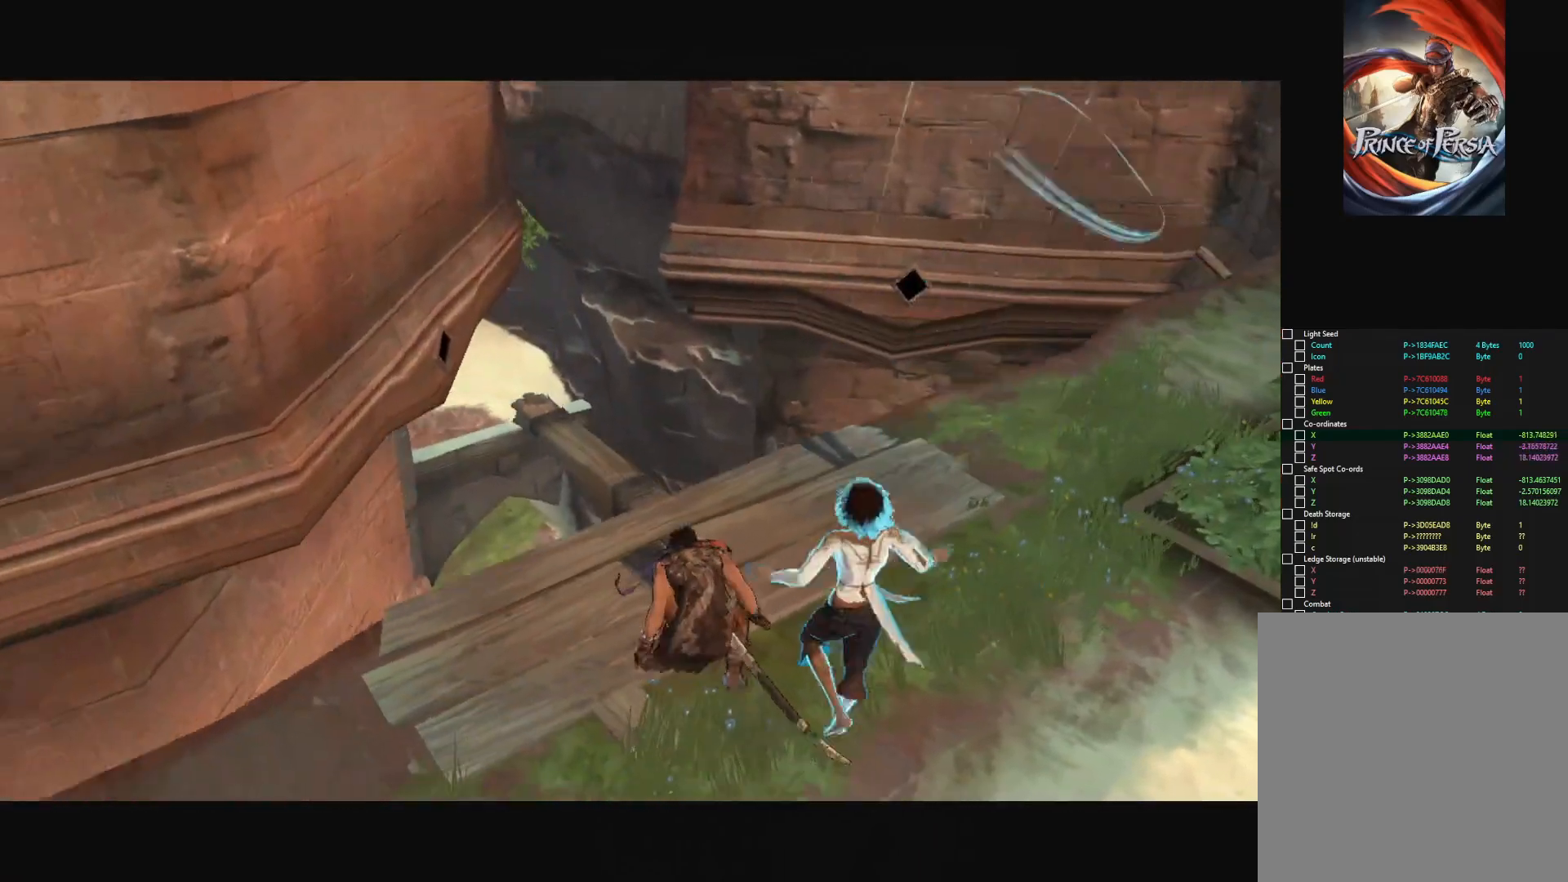
{"keys": [], "mouse": [], "mouse_move": "still", "events": []}
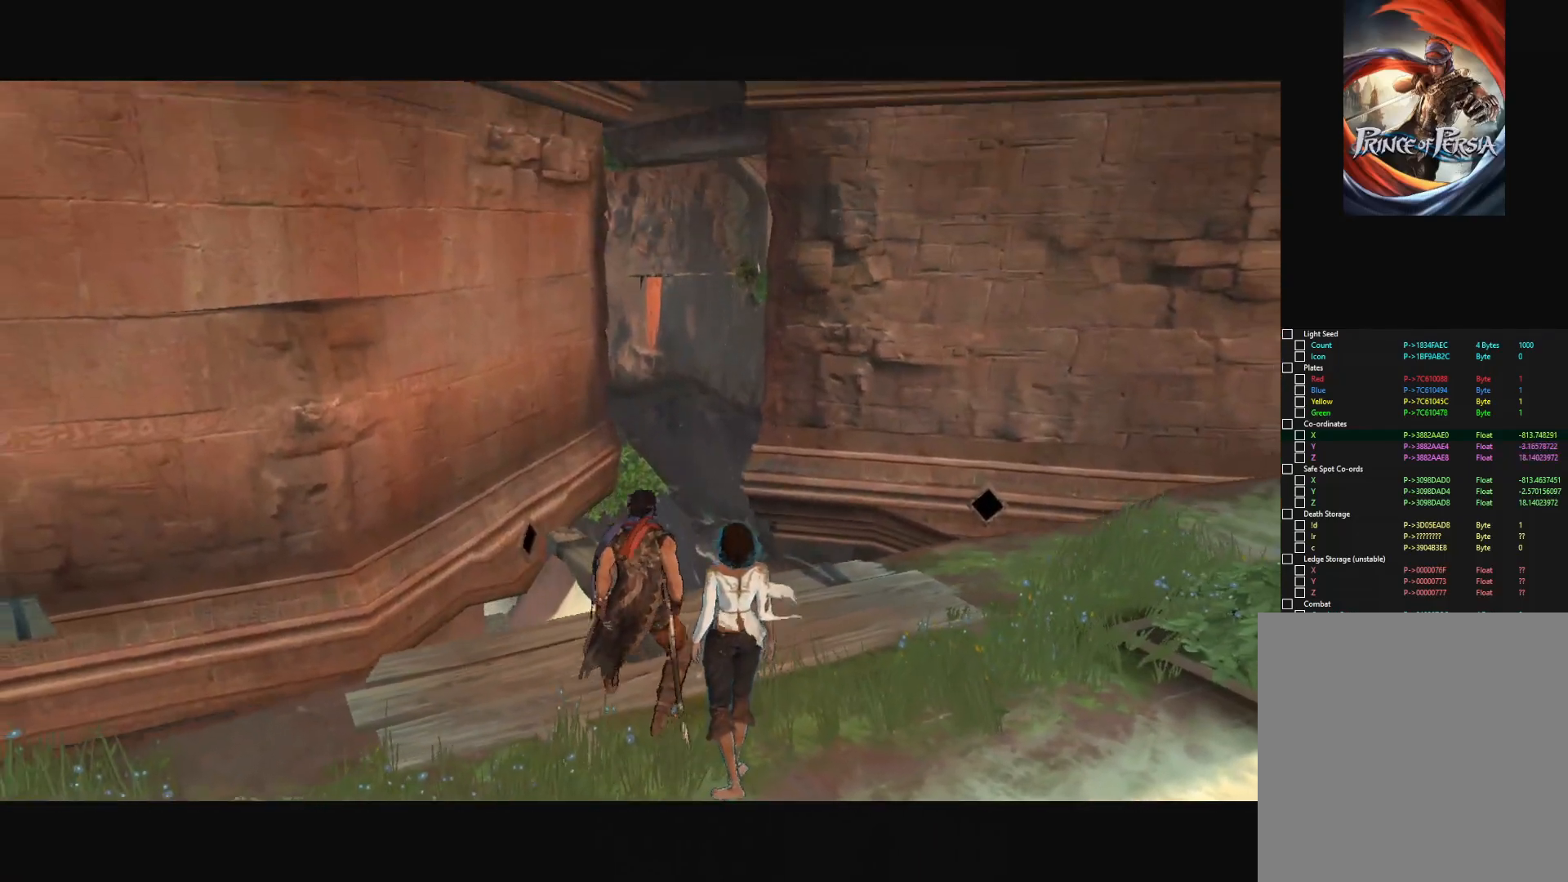
{"keys": ["a", "s"], "mouse": [], "mouse_move": "still", "events": [[184, "a", "down"], [267, "s", "down"]]}
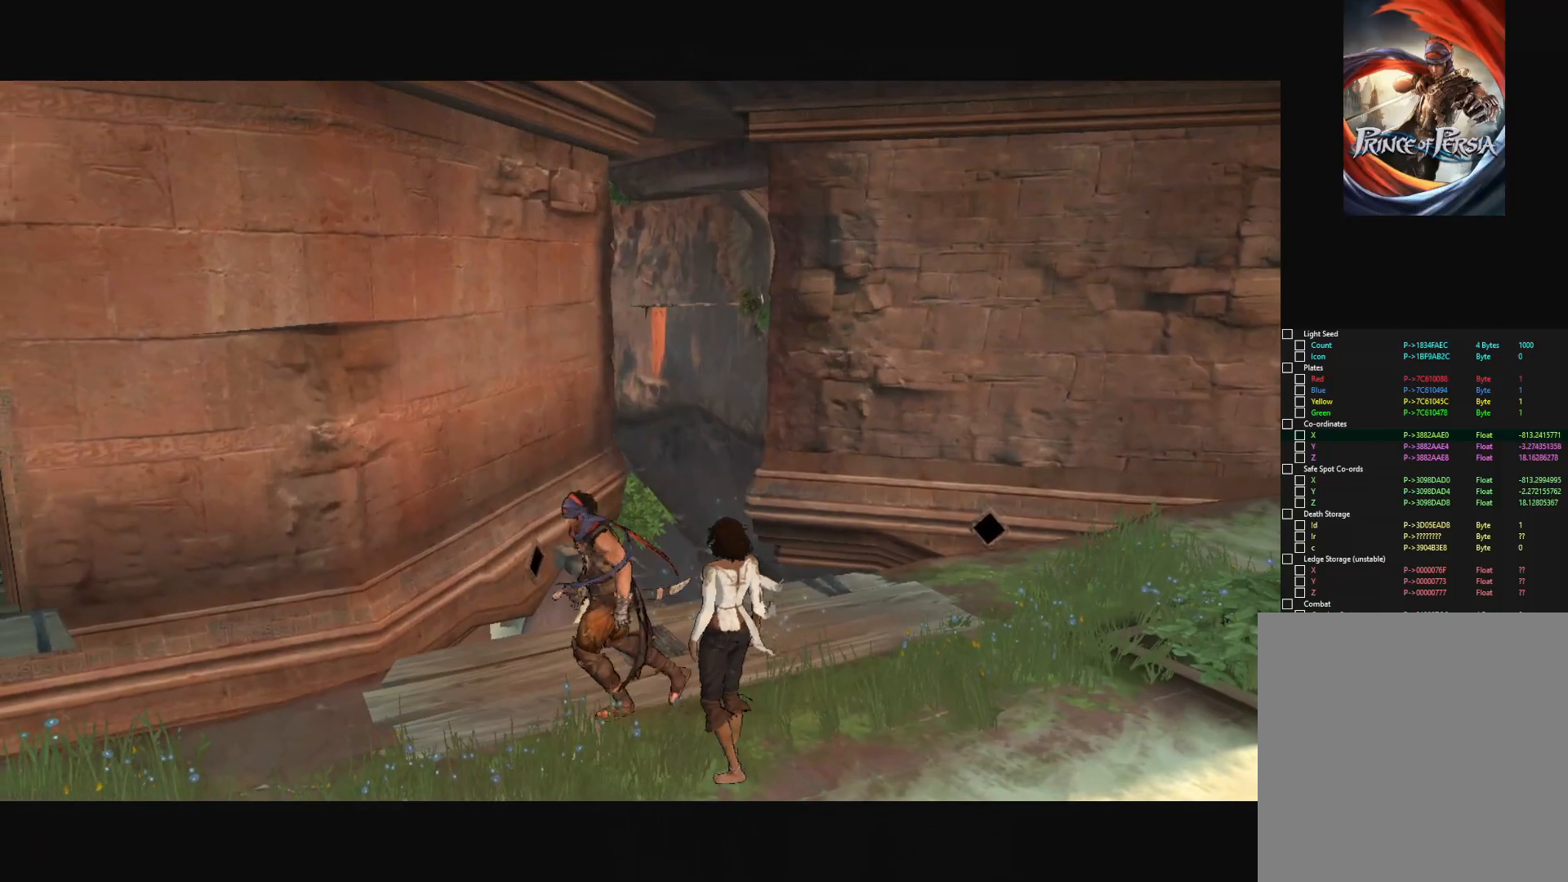
{"keys": ["d"], "mouse": [], "mouse_move": "right", "events": [[100, "a", "up"], [283, "d", "down"], [417, "s", "up"]]}
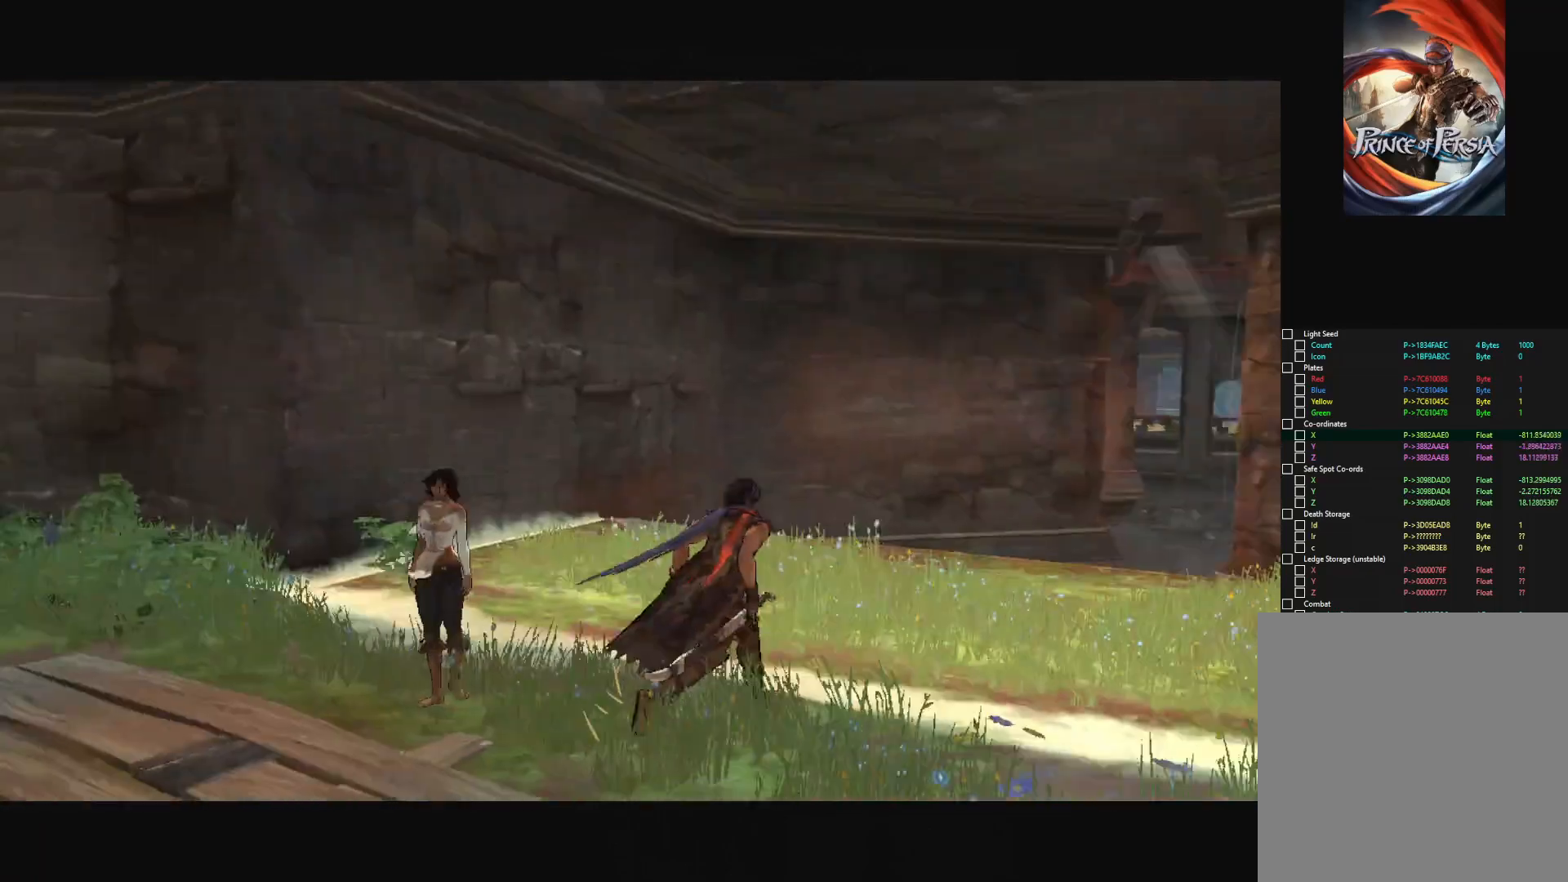
{"keys": ["a", "w"], "mouse": [], "mouse_move": "right", "events": [[17, "w", "down"], [67, "d", "up"], [434, "a", "down"]]}
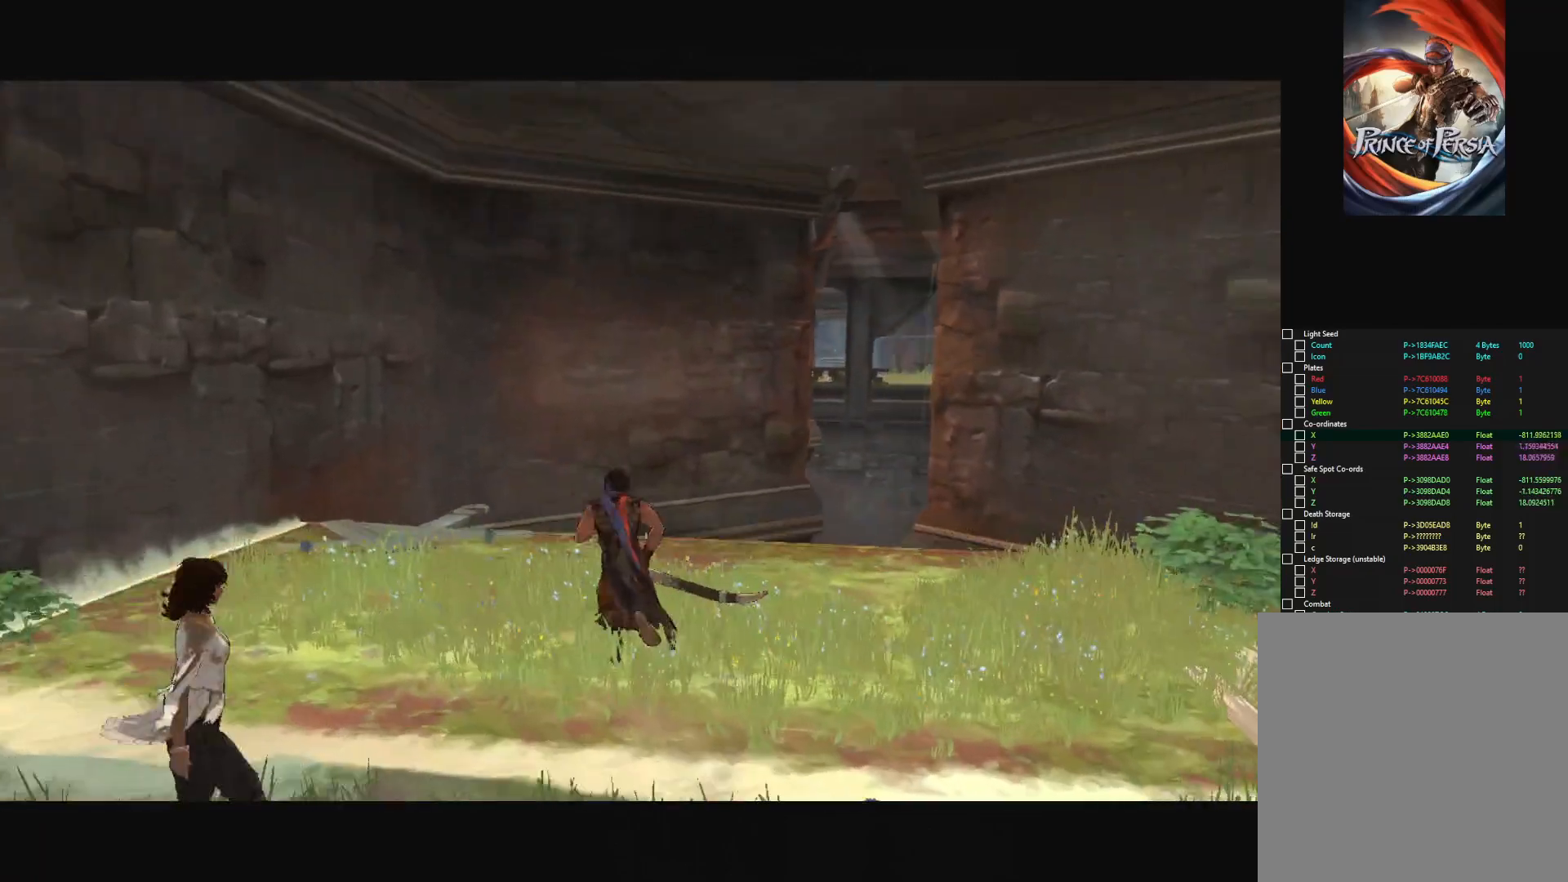
{"keys": [], "mouse": [], "mouse_move": "still", "events": [[217, "w", "up"], [267, "a", "up"]]}
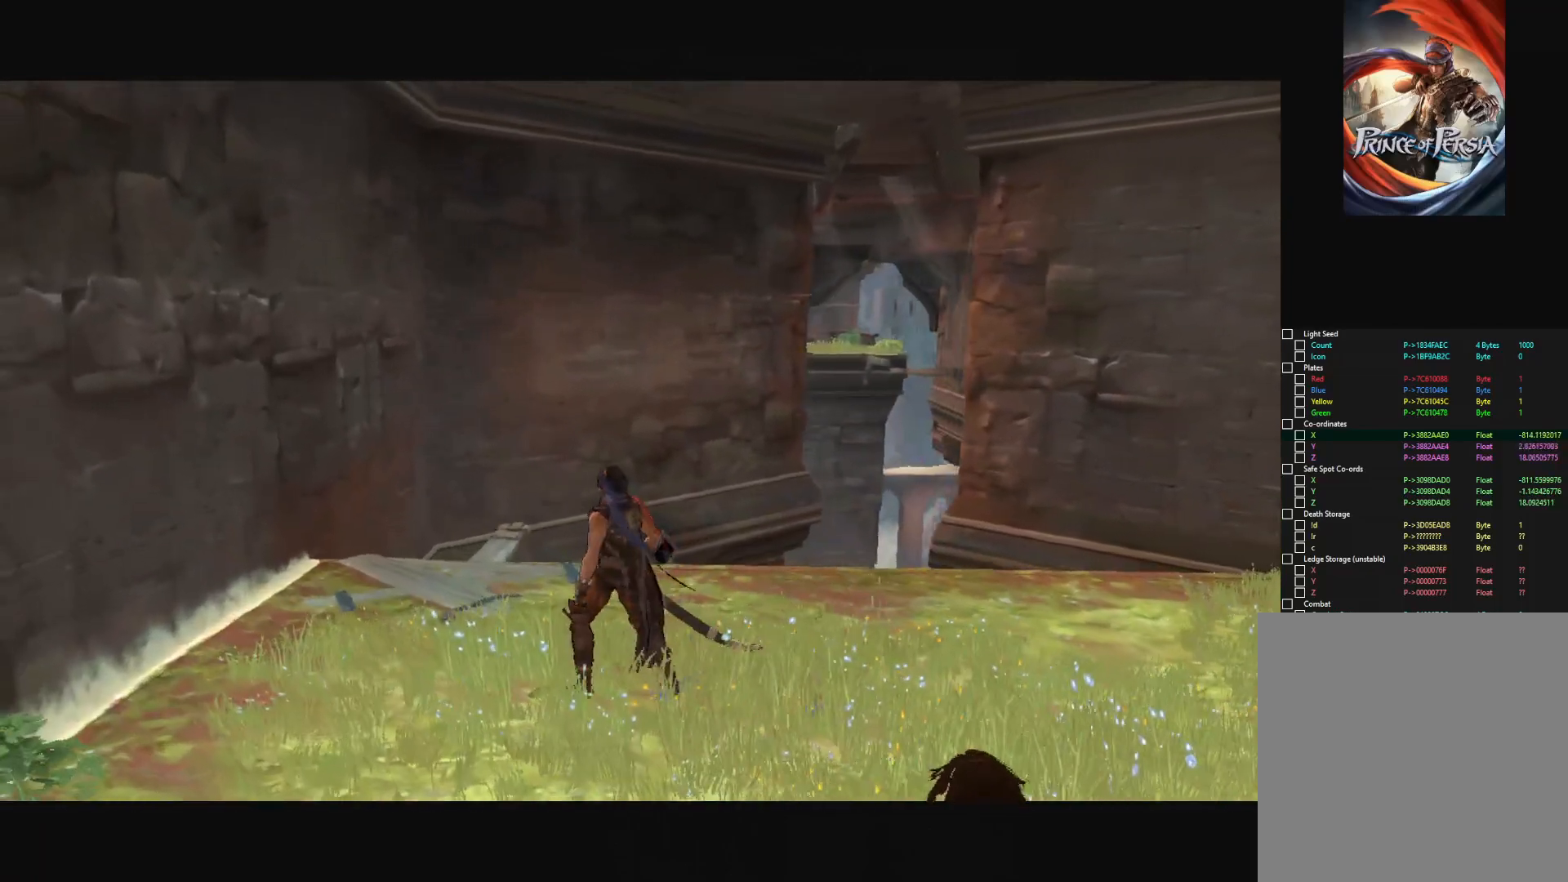
{"keys": [], "mouse": [], "mouse_move": "still", "events": []}
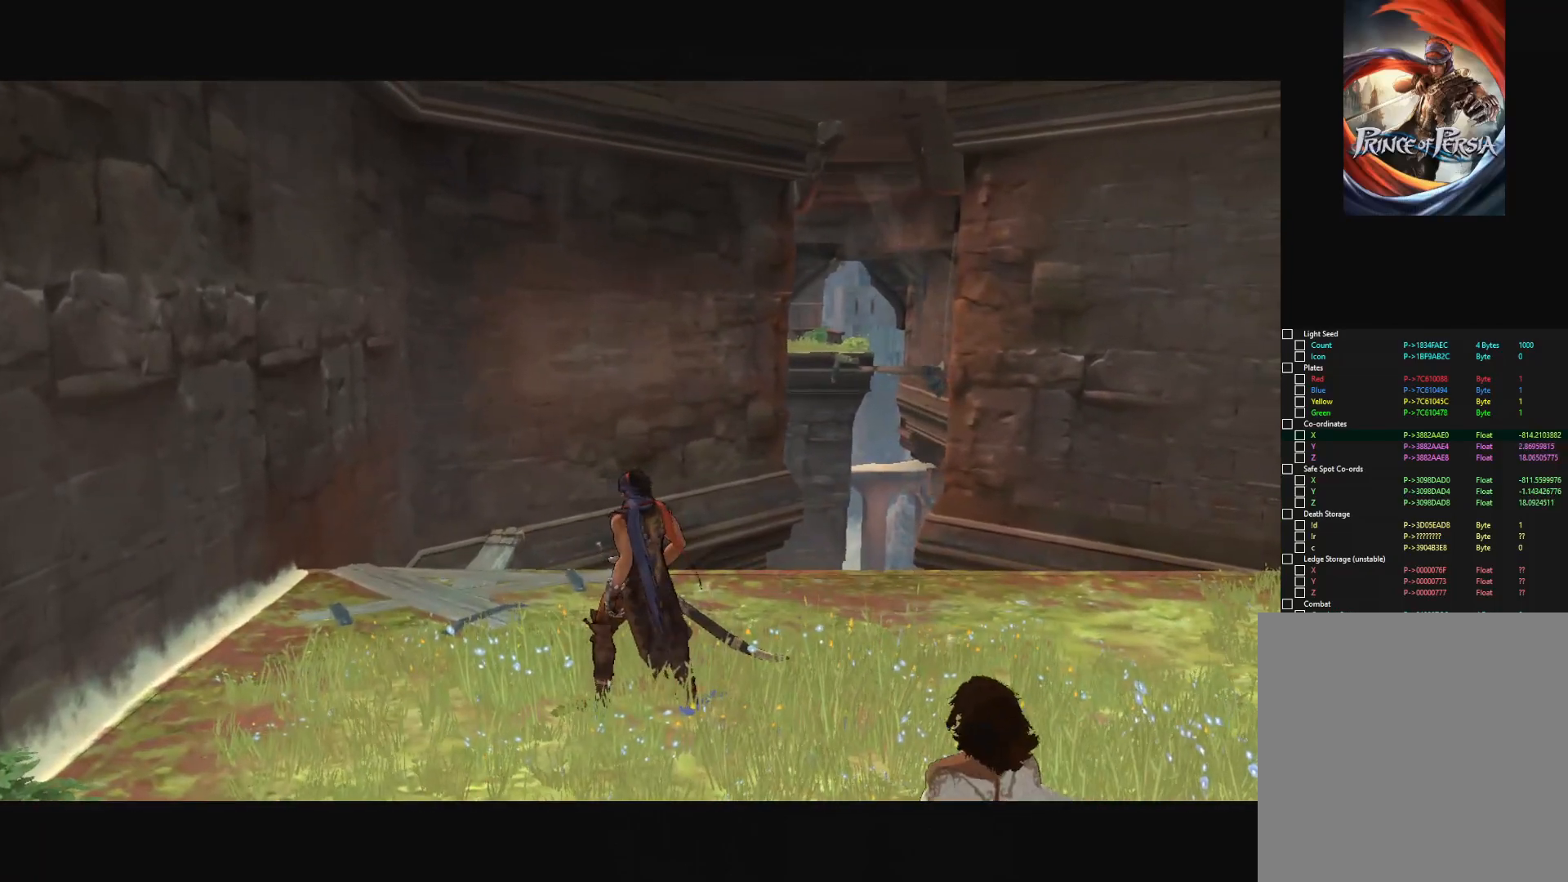
{"keys": ["w"], "mouse": [], "mouse_move": "still", "events": [[483, "w", "down"]]}
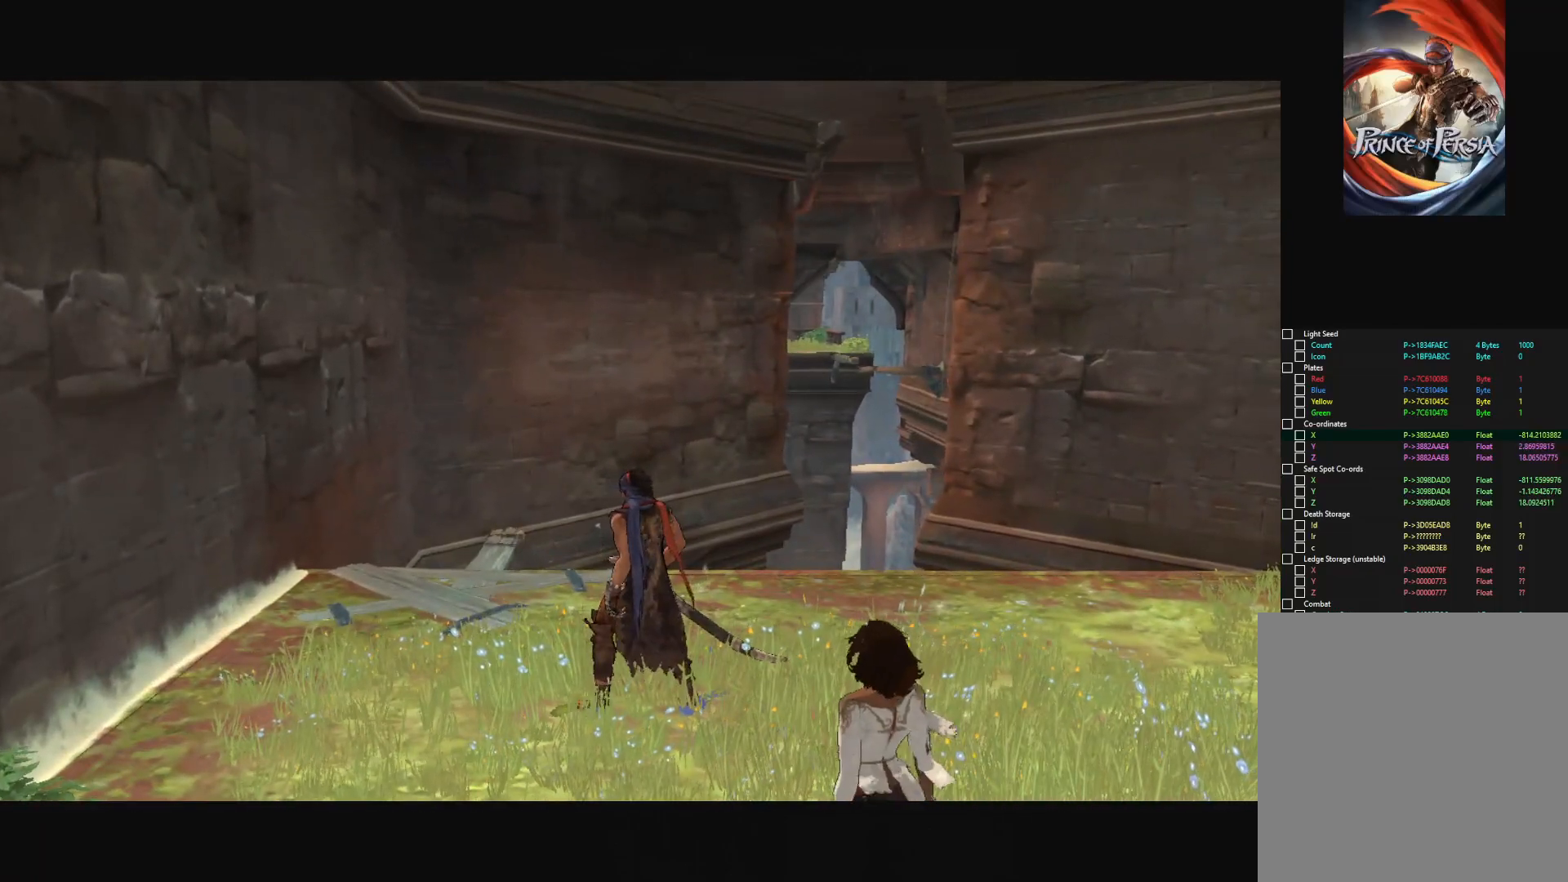
{"keys": [], "mouse": [], "mouse_move": "still", "events": [[267, "w", "up"]]}